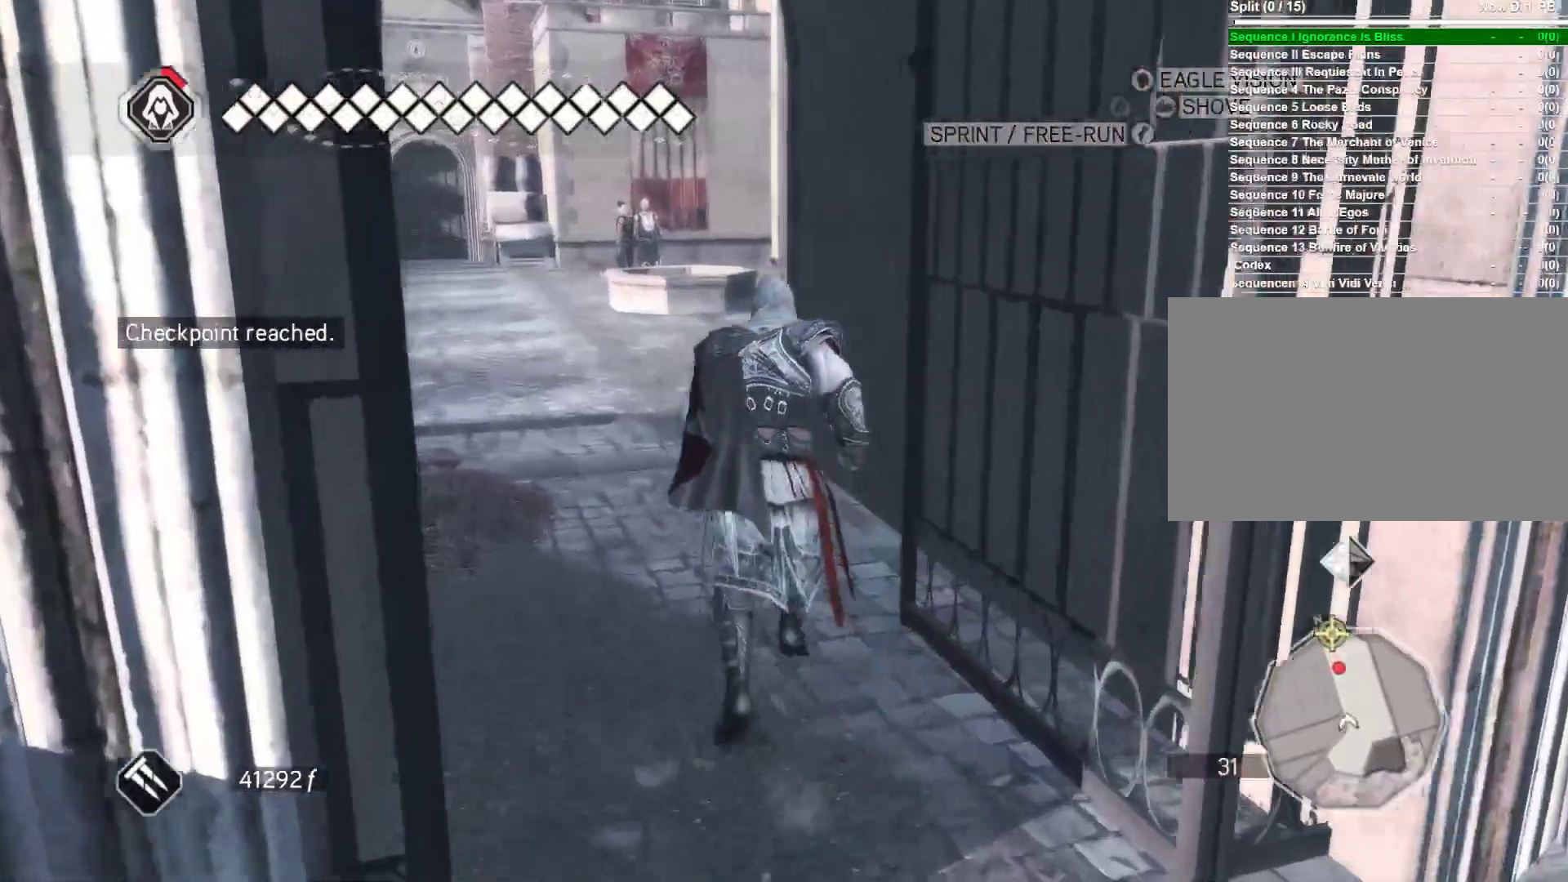
Gameplay with keyboard and mouse; each line is a JSON object with the keys and mouse buttons held at the frame after it. "events" lists presses ("down") and releases ("up") of "1", "2", "3", "4", "5", "a", "alt", "c", "ctrl", "d", "e", "f", "g", "q", "r", "s", "shift", "space", "t", "tab", "v", "w", "x", "z", "mouse_left", "mouse_wheel" and "mouse_right" between this image and that frame as [ms after this image, input, new state], when the widget could be followed in between. "mouse_left", "mouse_wheel", "mouse_right" = the "left", "wheel", "right" buttons of the "mouse" list. No other keys are recorded. "wheel" means that the mouse wheel is clicked or scrolled. Not read: caps_lock mouse_move.
{"keys": [], "mouse": [], "events": [[33, "mouse_right", "up"], [266, "w", "up"]]}
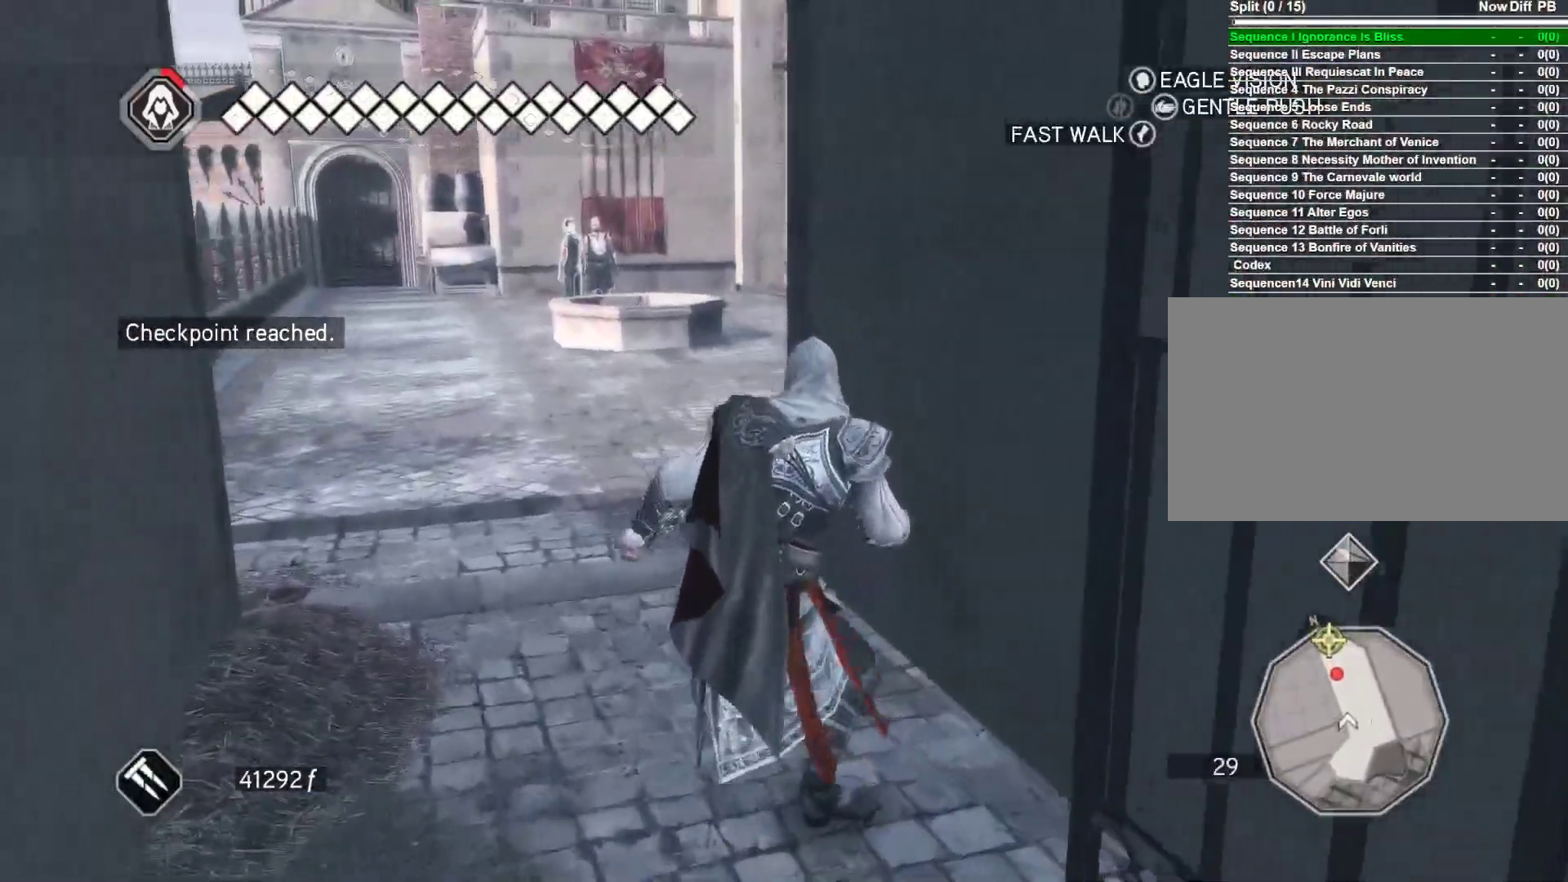
{"keys": ["w"], "mouse": [], "events": [[283, "w", "down"]]}
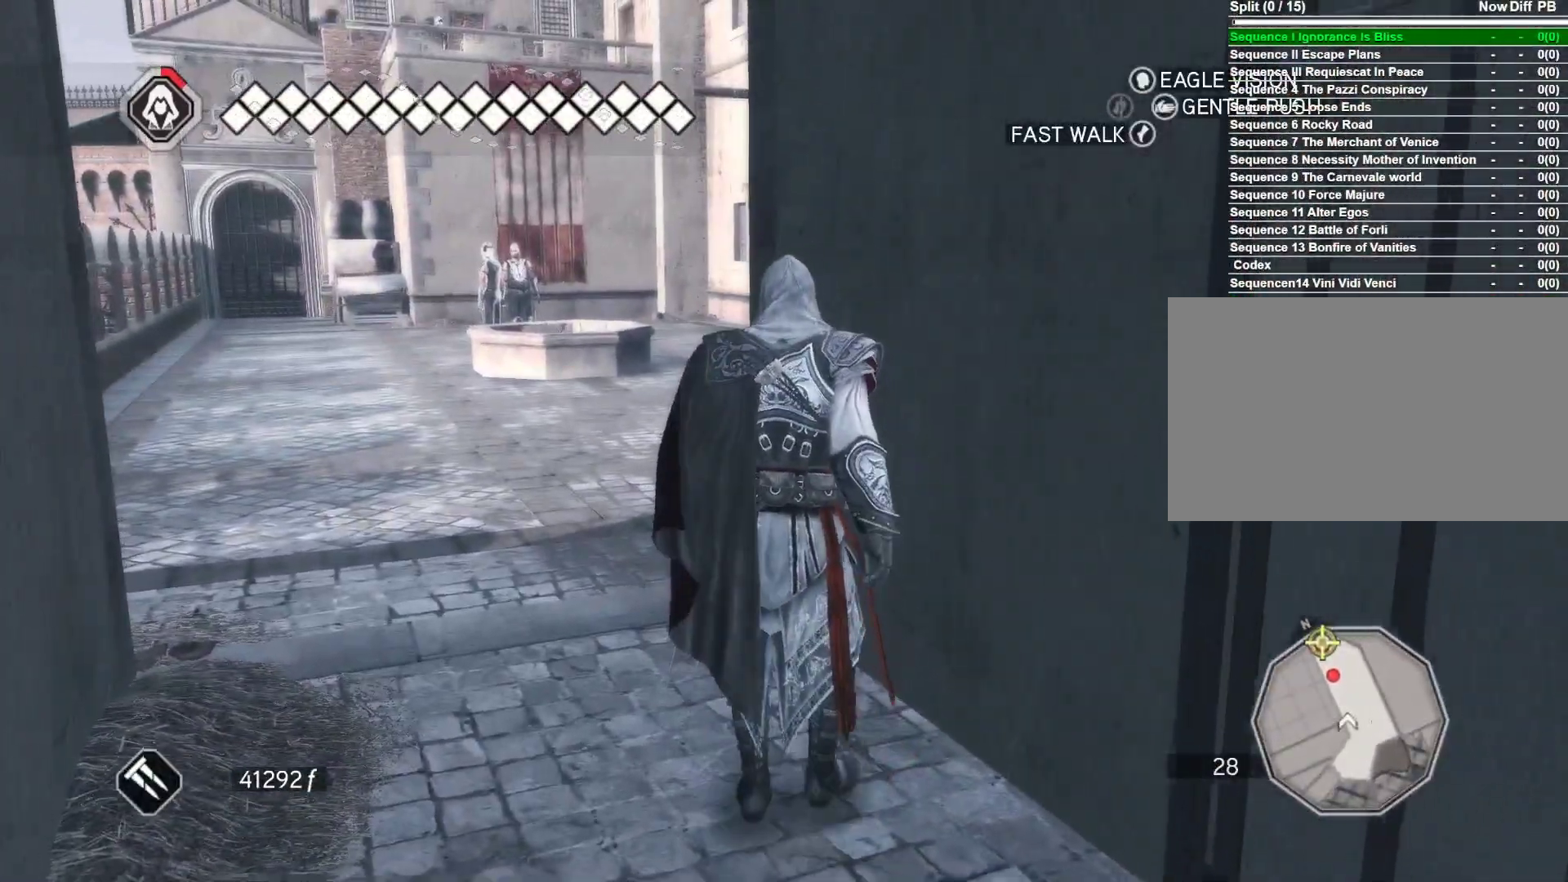
{"keys": [], "mouse": [], "events": [[300, "w", "up"]]}
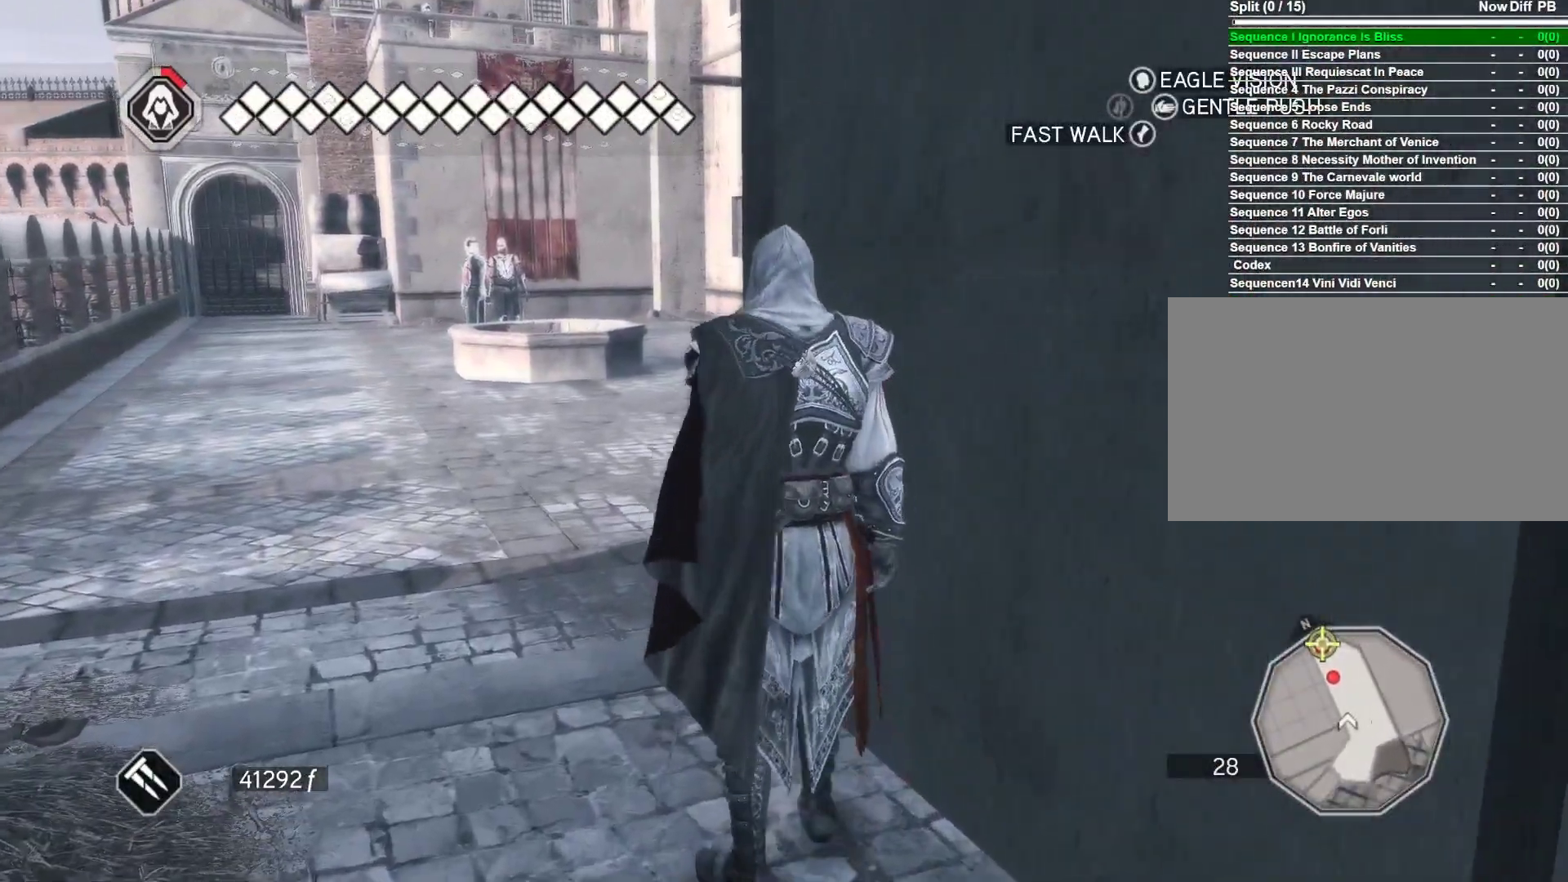
{"keys": [], "mouse": [], "events": []}
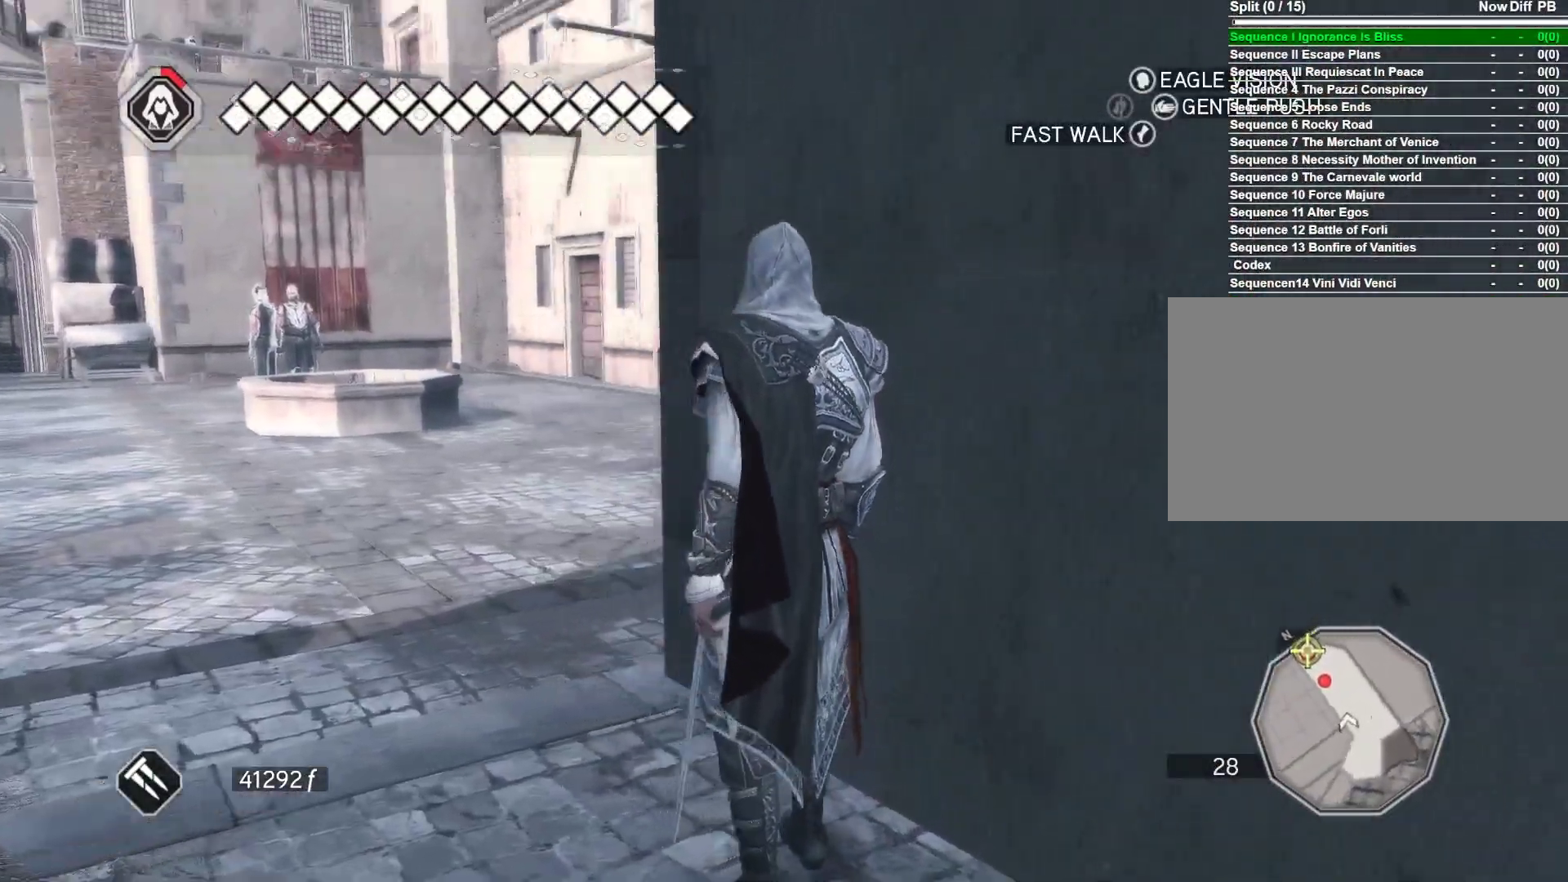
{"keys": [], "mouse": [], "events": []}
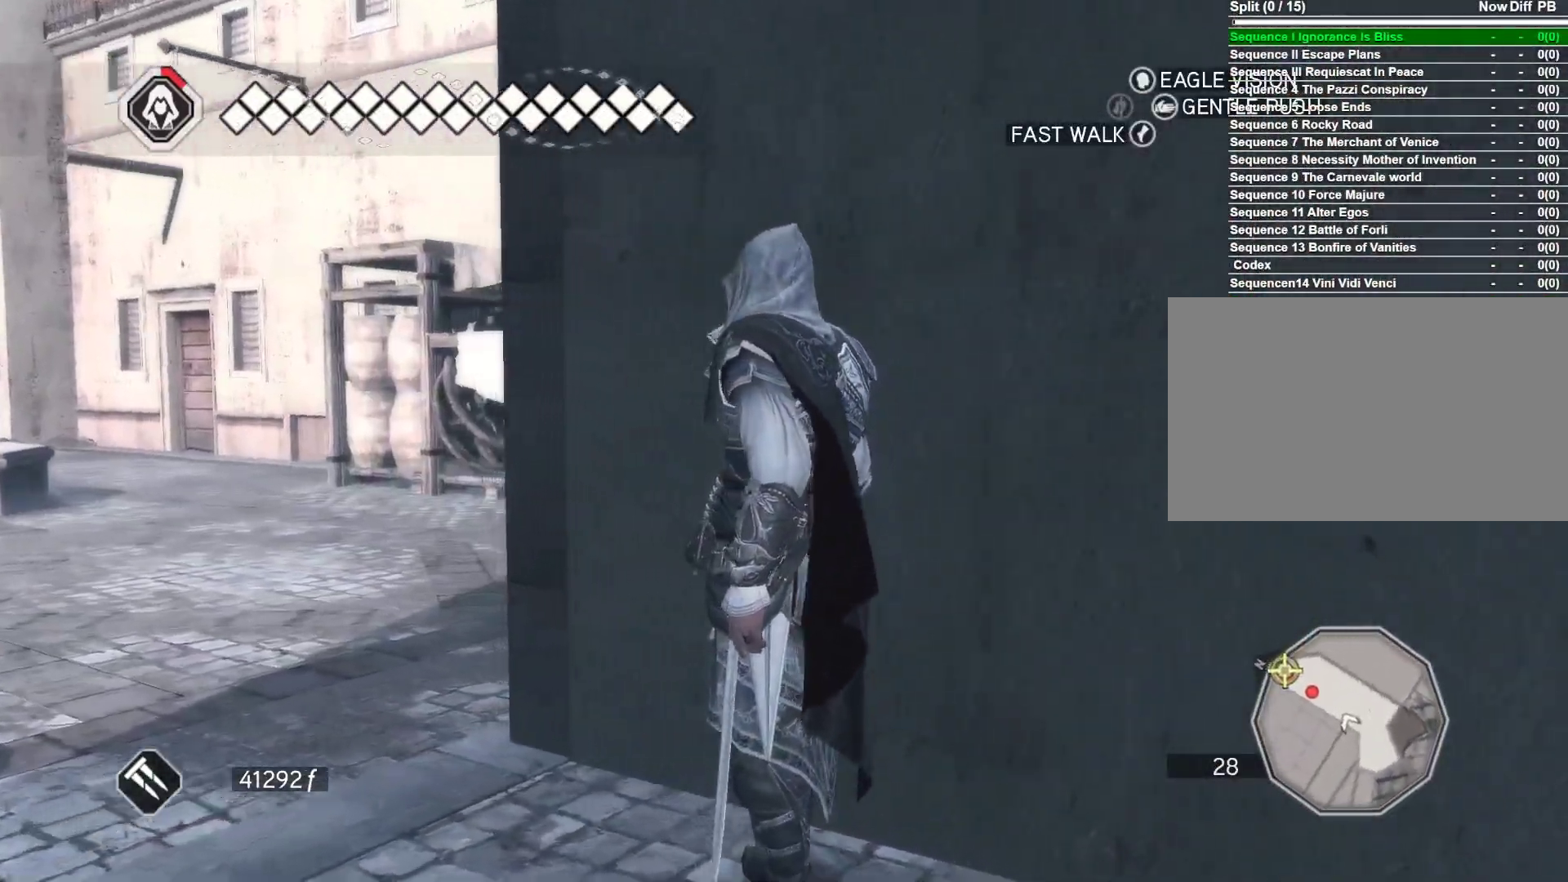
{"keys": [], "mouse": [], "events": []}
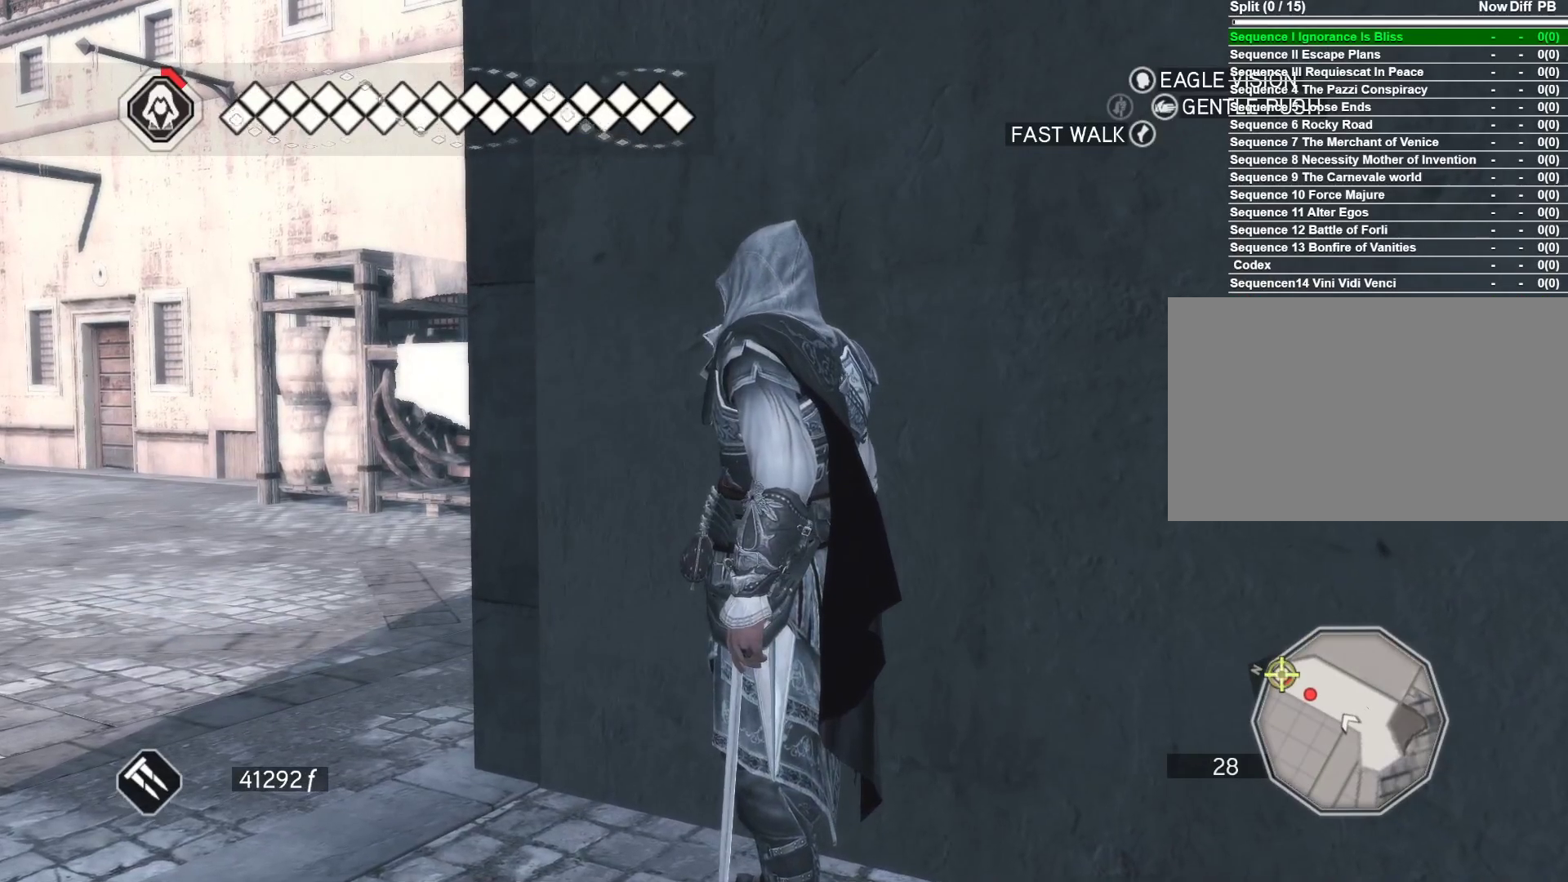
{"keys": [], "mouse": [], "events": []}
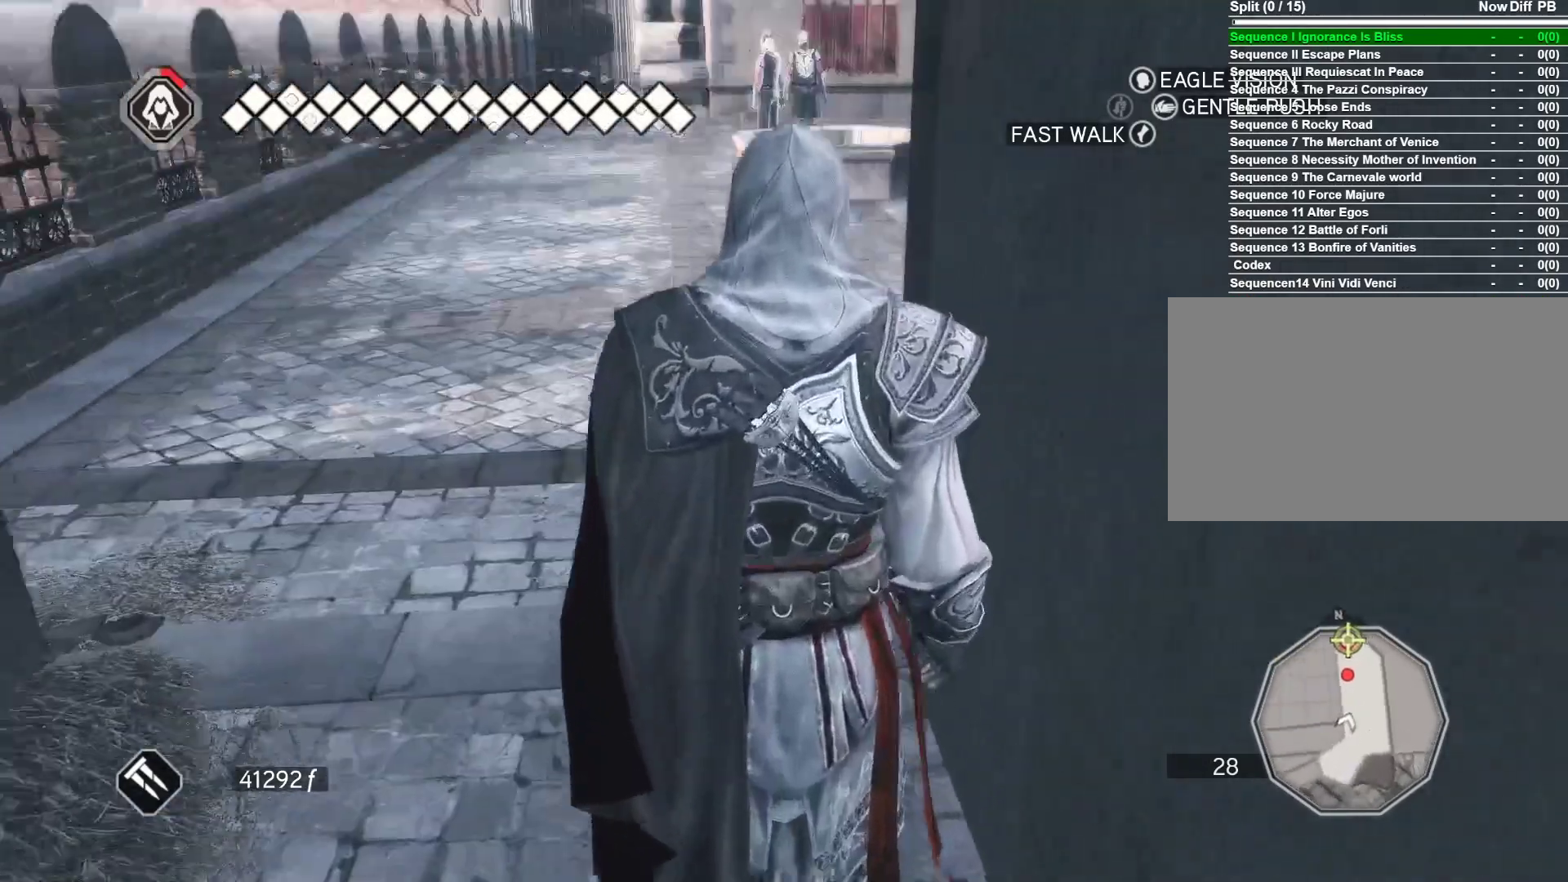
{"keys": [], "mouse": [], "events": []}
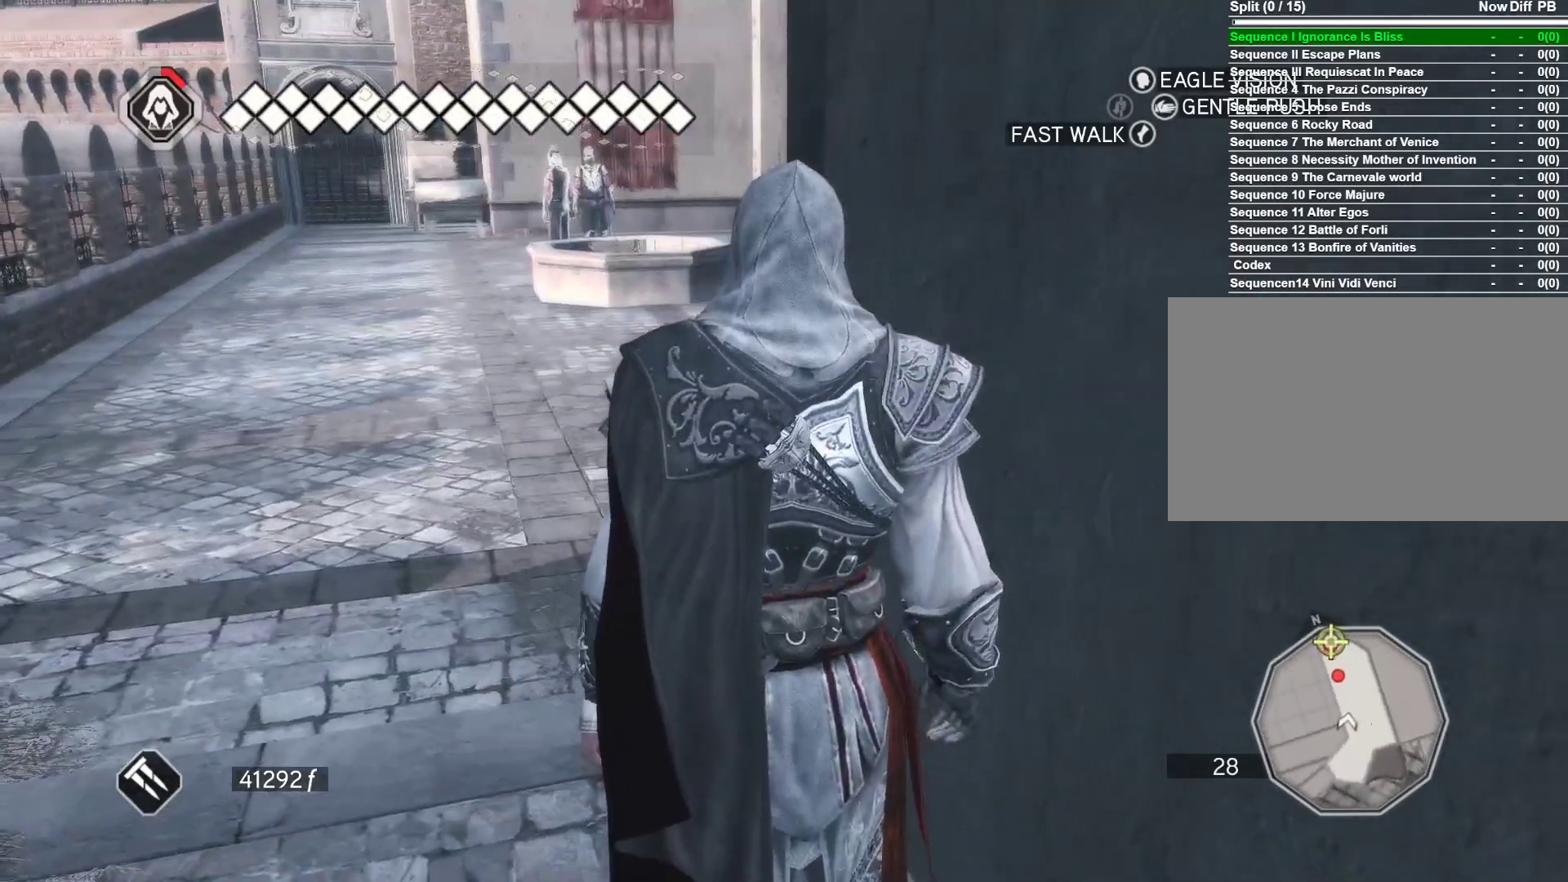
{"keys": [], "mouse": [], "events": []}
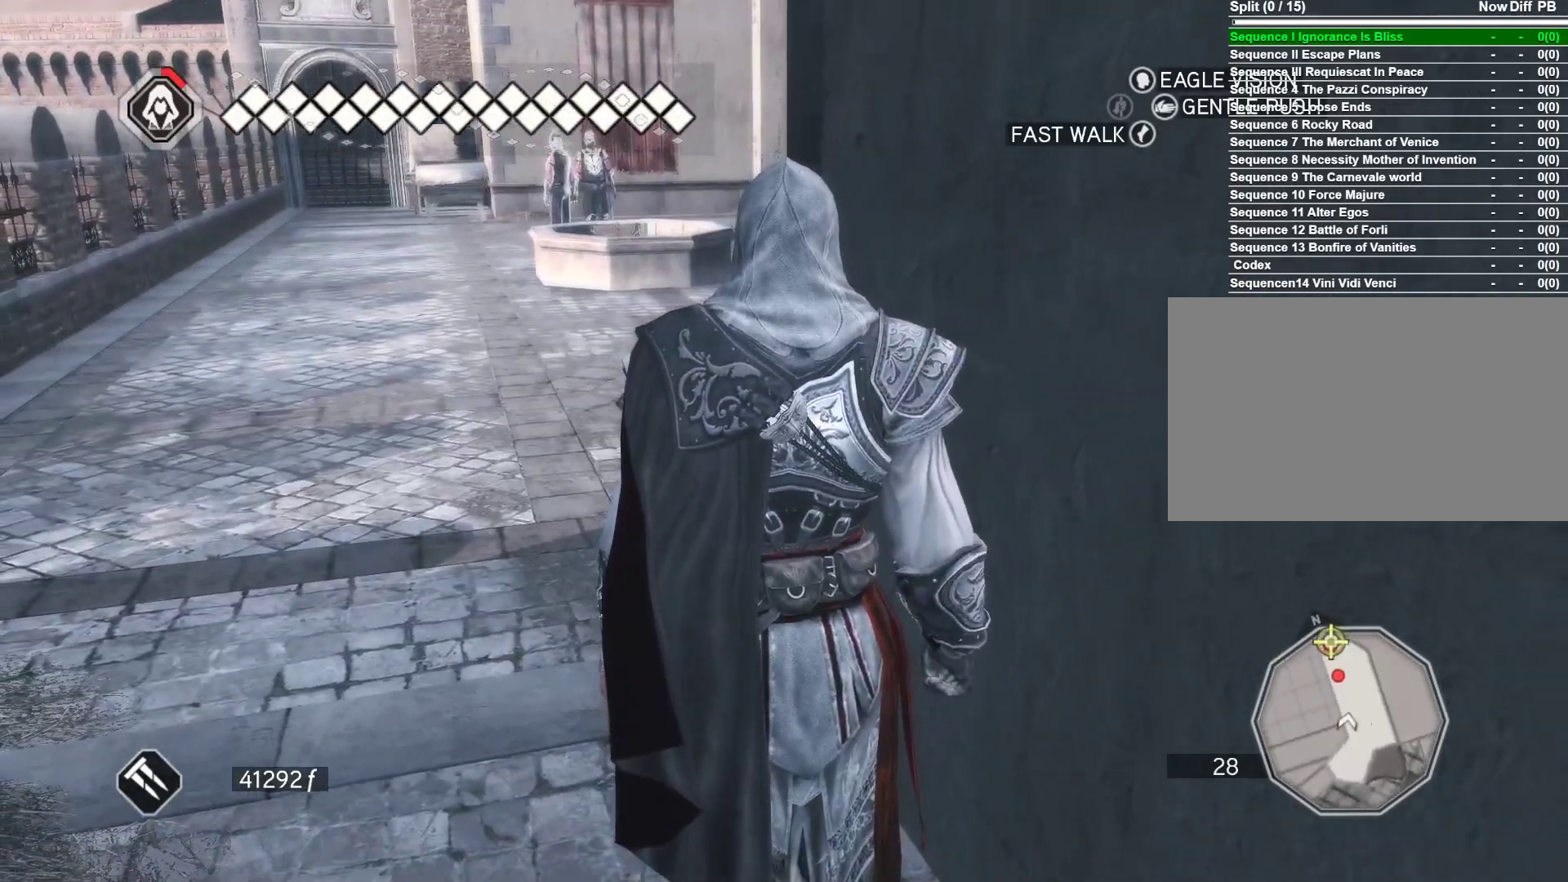
{"keys": [], "mouse": [], "events": []}
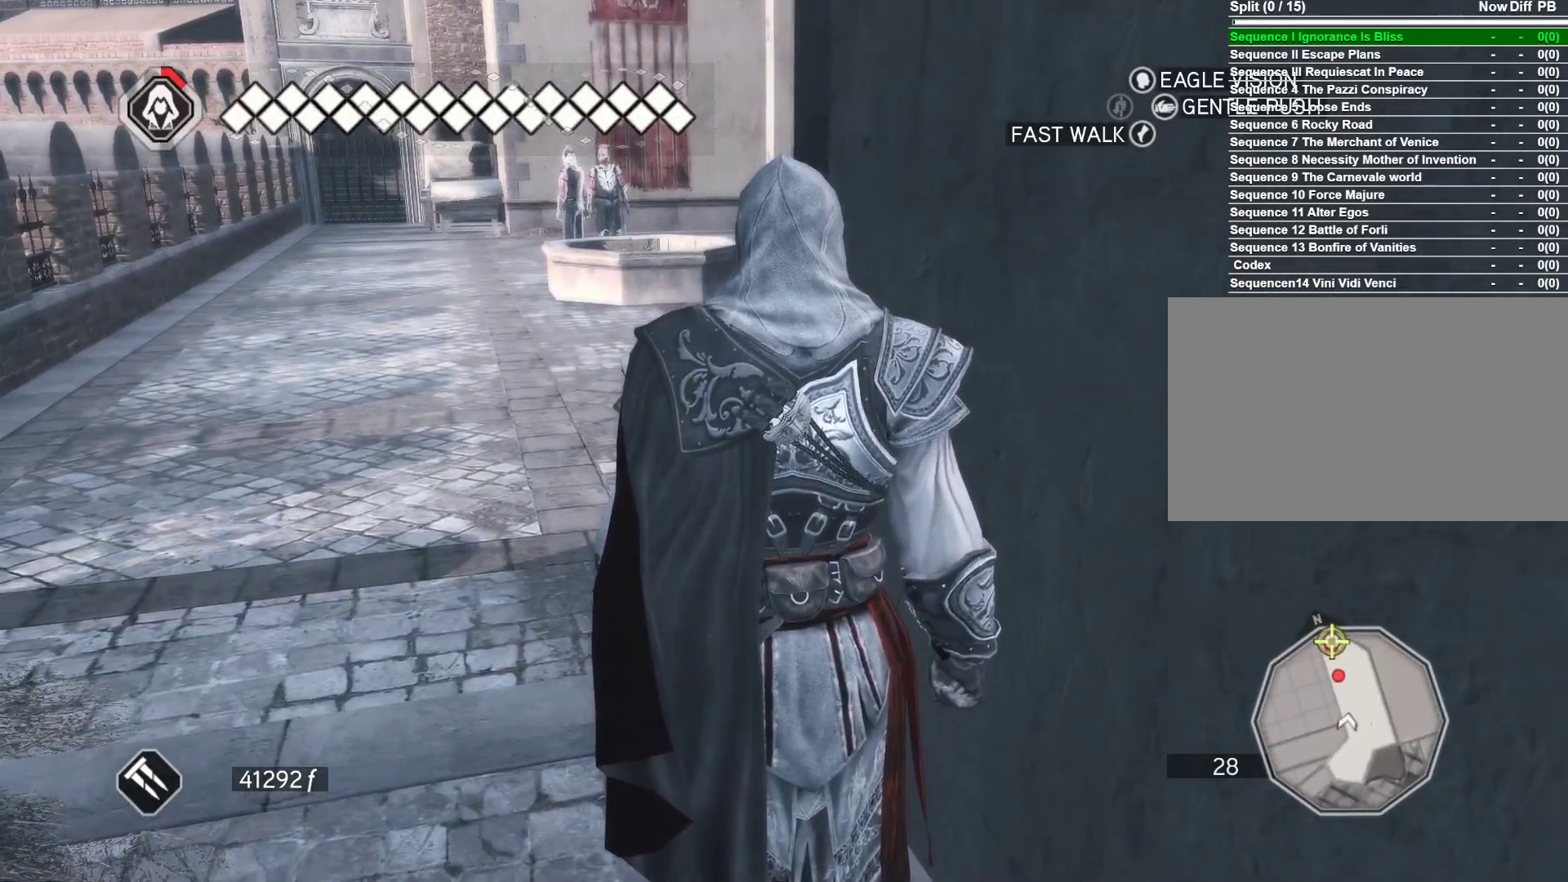
{"keys": [], "mouse": [], "events": []}
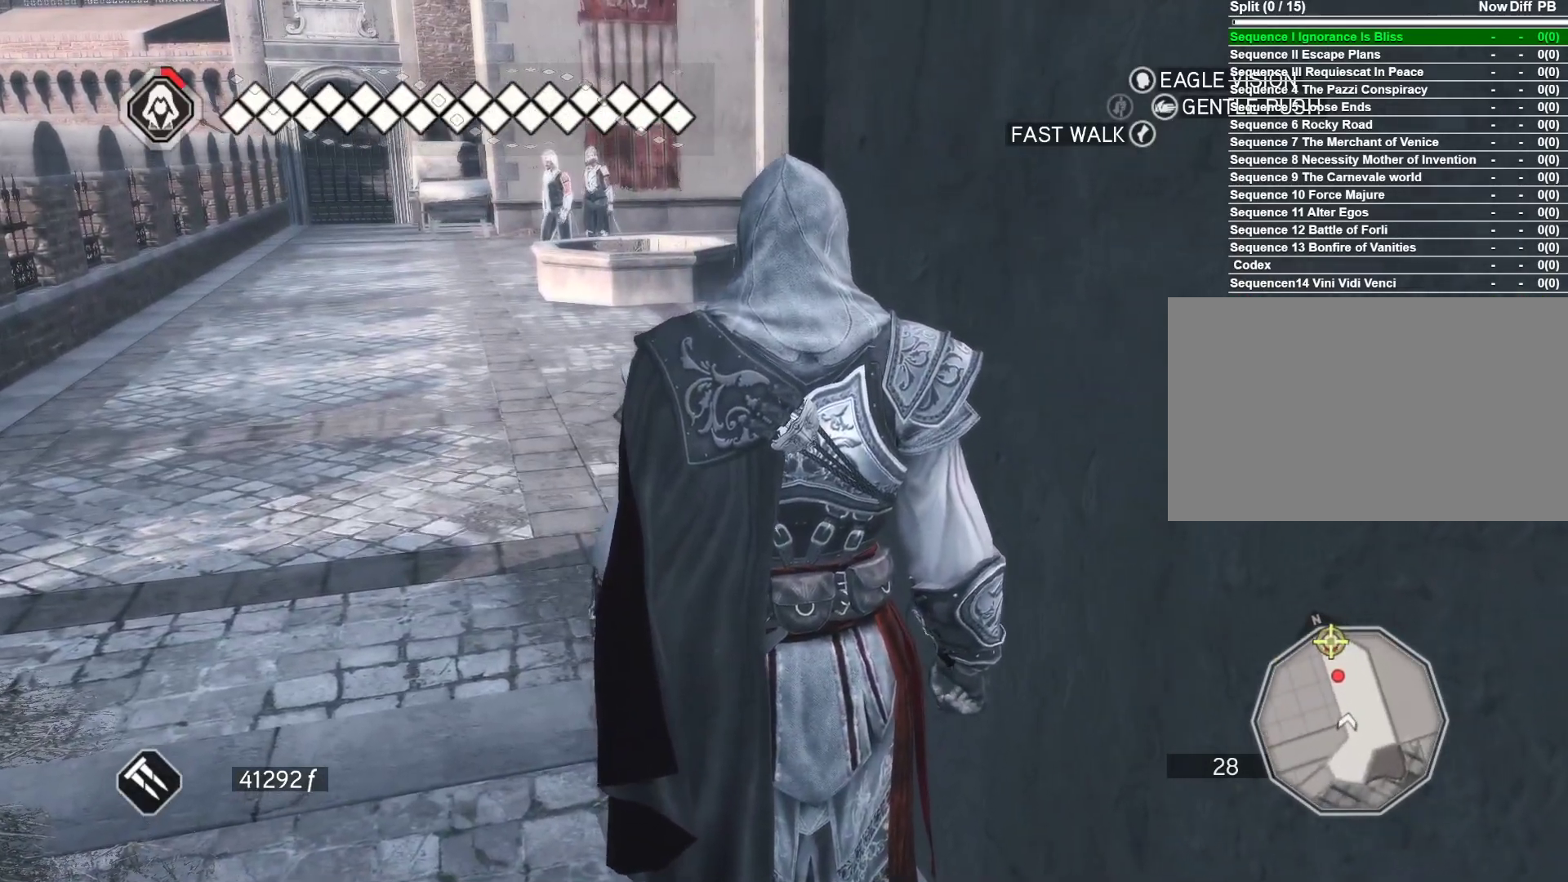
{"keys": [], "mouse": [], "events": []}
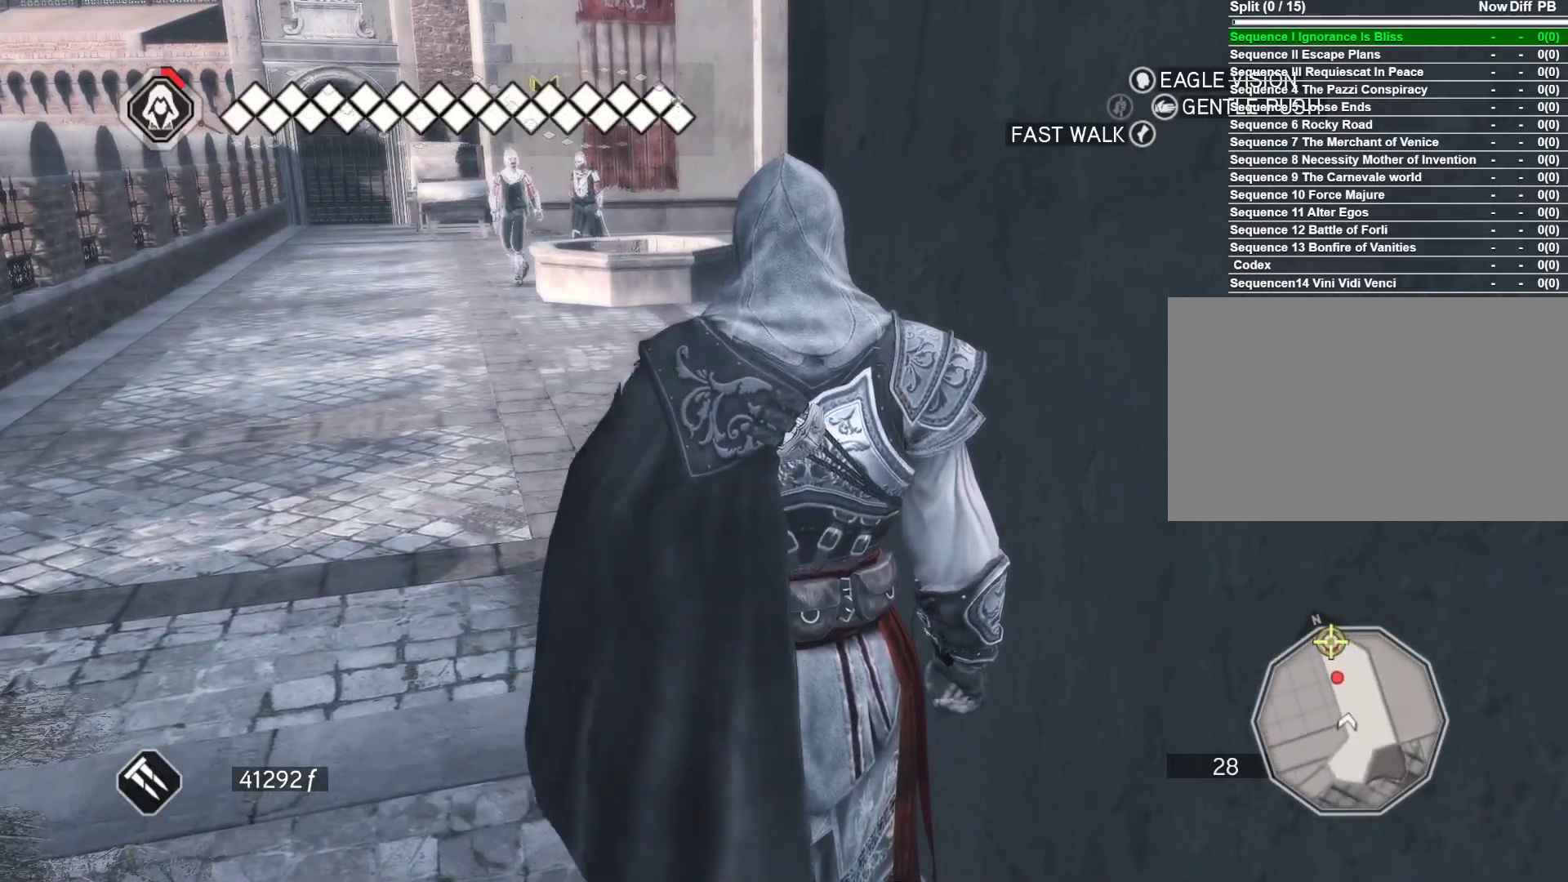
{"keys": ["s"], "mouse": [], "events": [[83, "s", "down"]]}
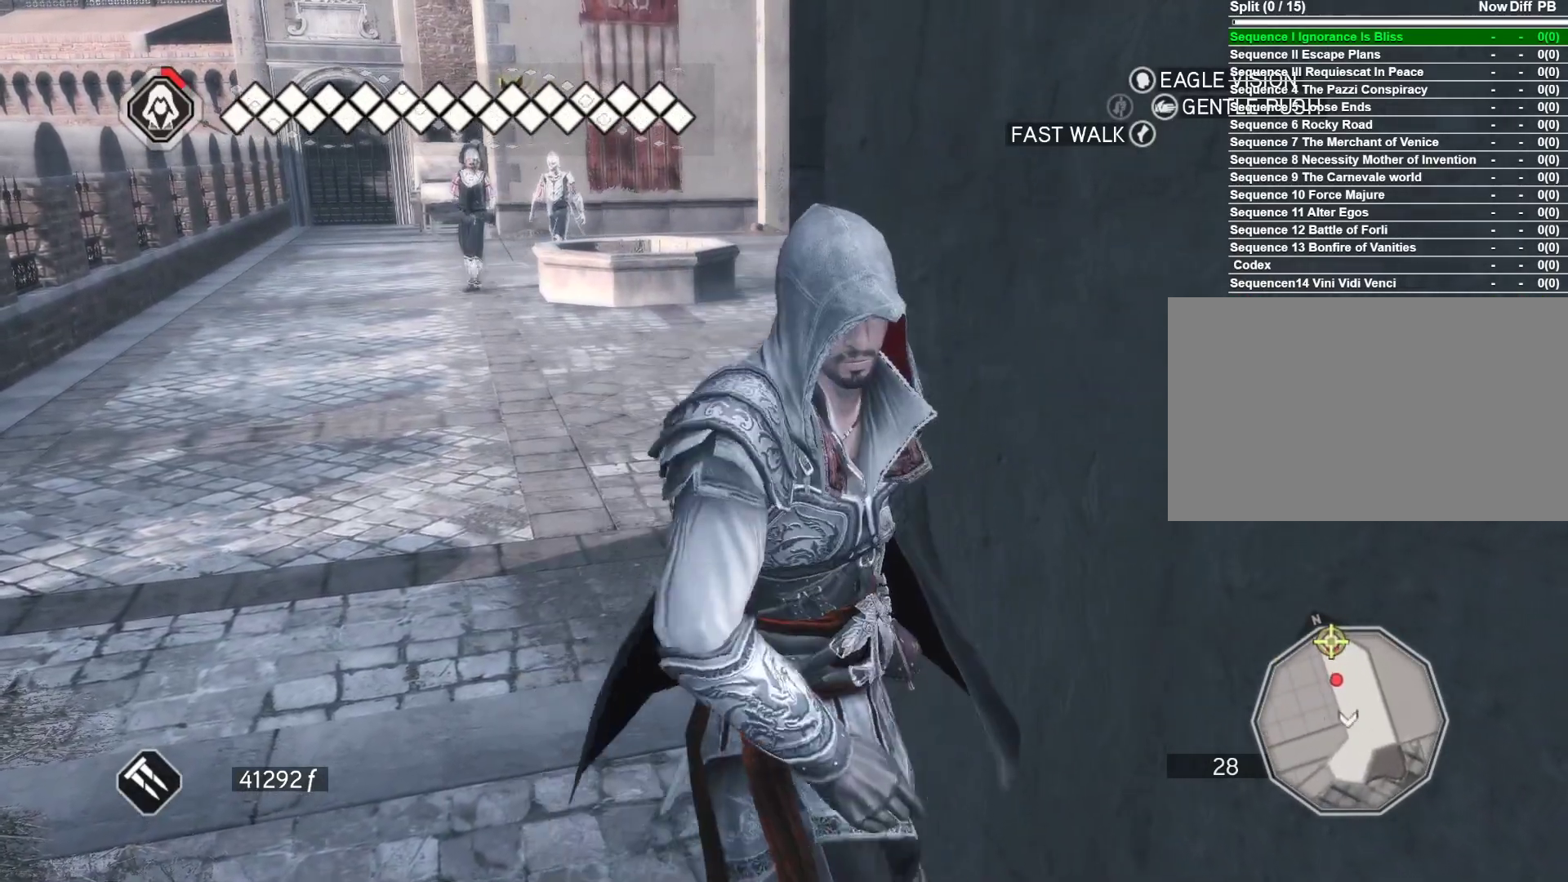
{"keys": ["s"], "mouse": ["right"], "events": [[50, "mouse_right", "down"]]}
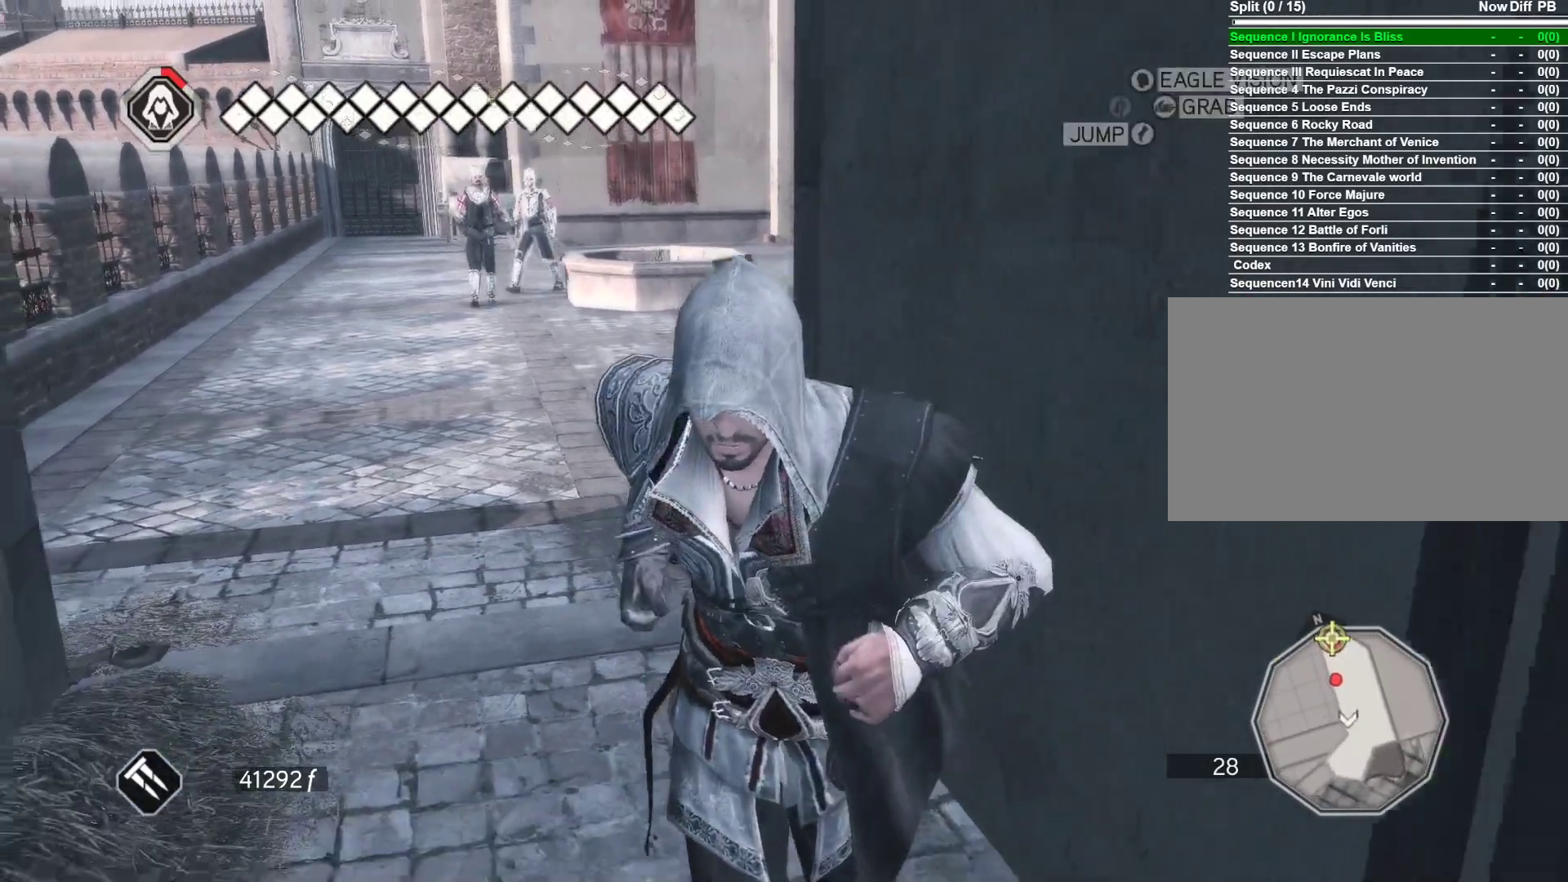
{"keys": ["d", "s"], "mouse": ["right"], "events": [[350, "d", "down"]]}
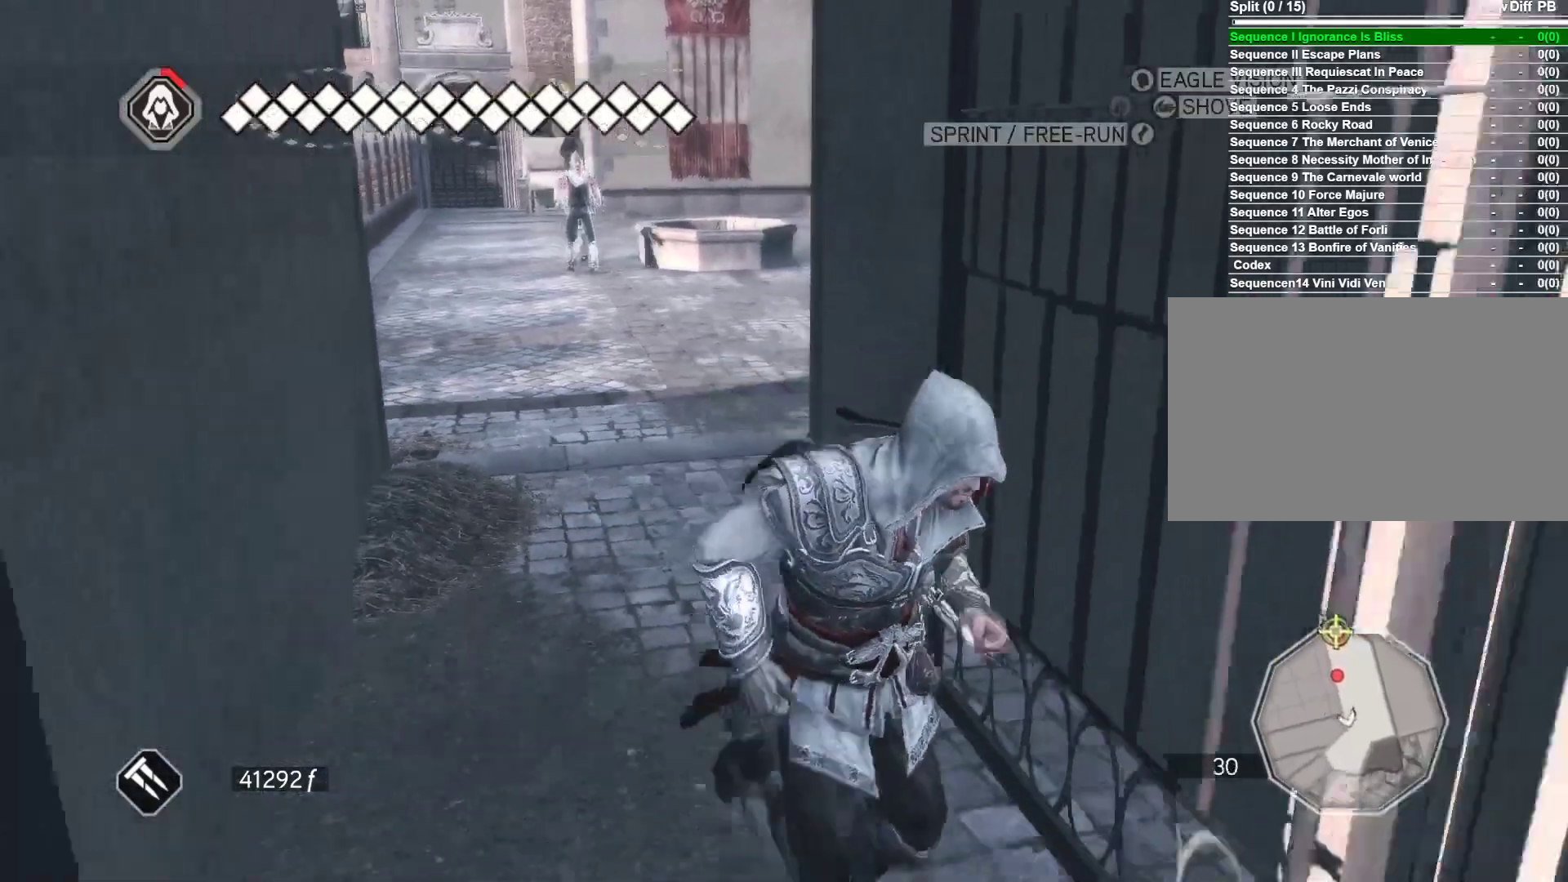
{"keys": ["d", "s"], "mouse": ["right"], "events": []}
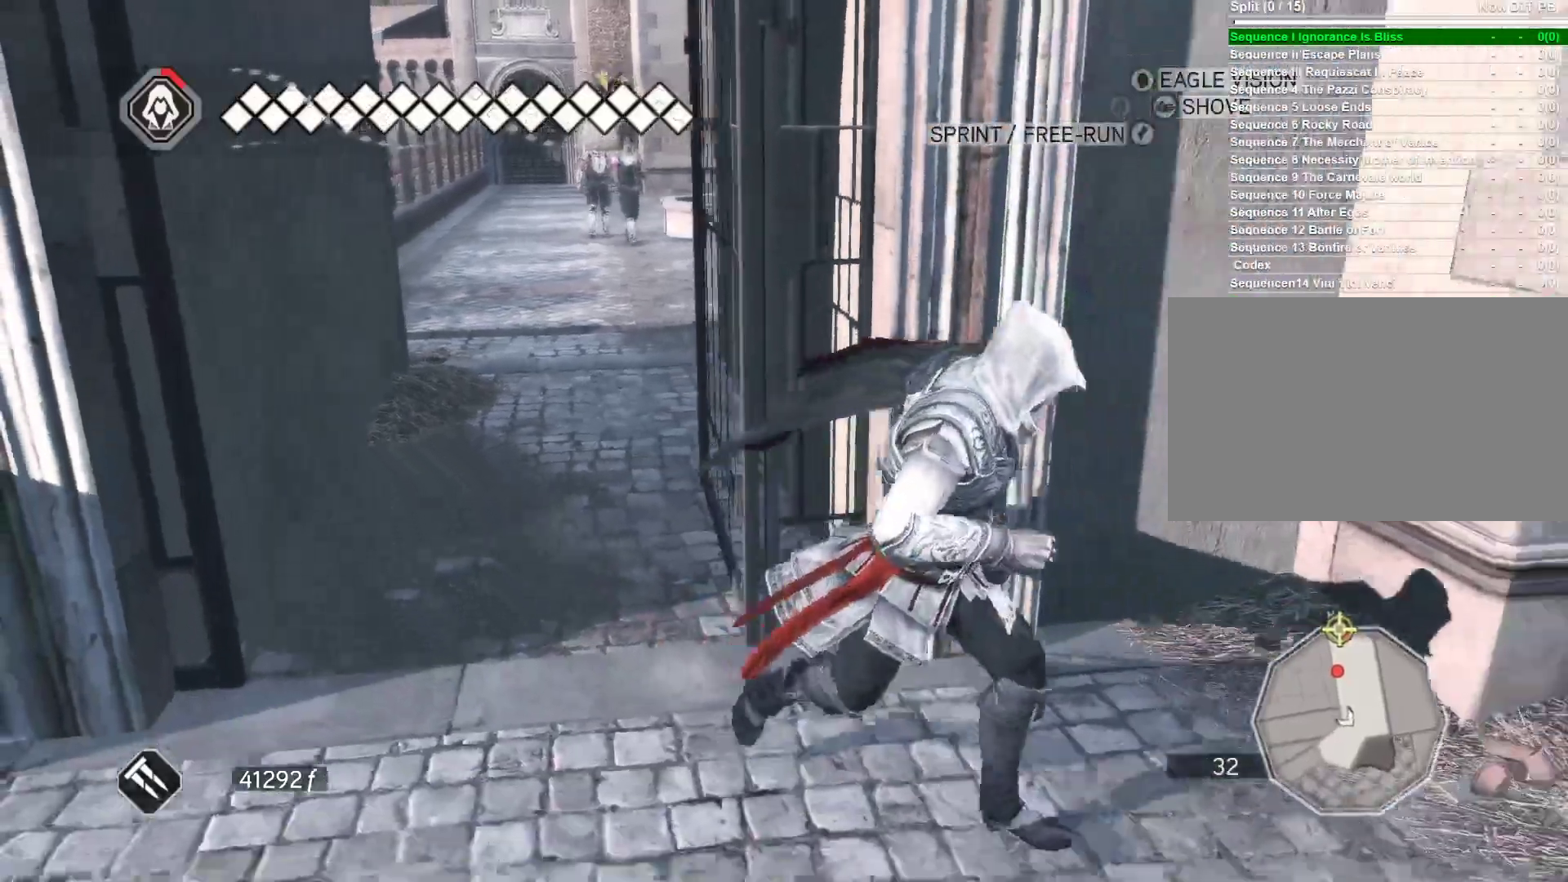
{"keys": [], "mouse": [], "events": [[233, "mouse_right", "up"], [233, "s", "up"], [283, "d", "up"]]}
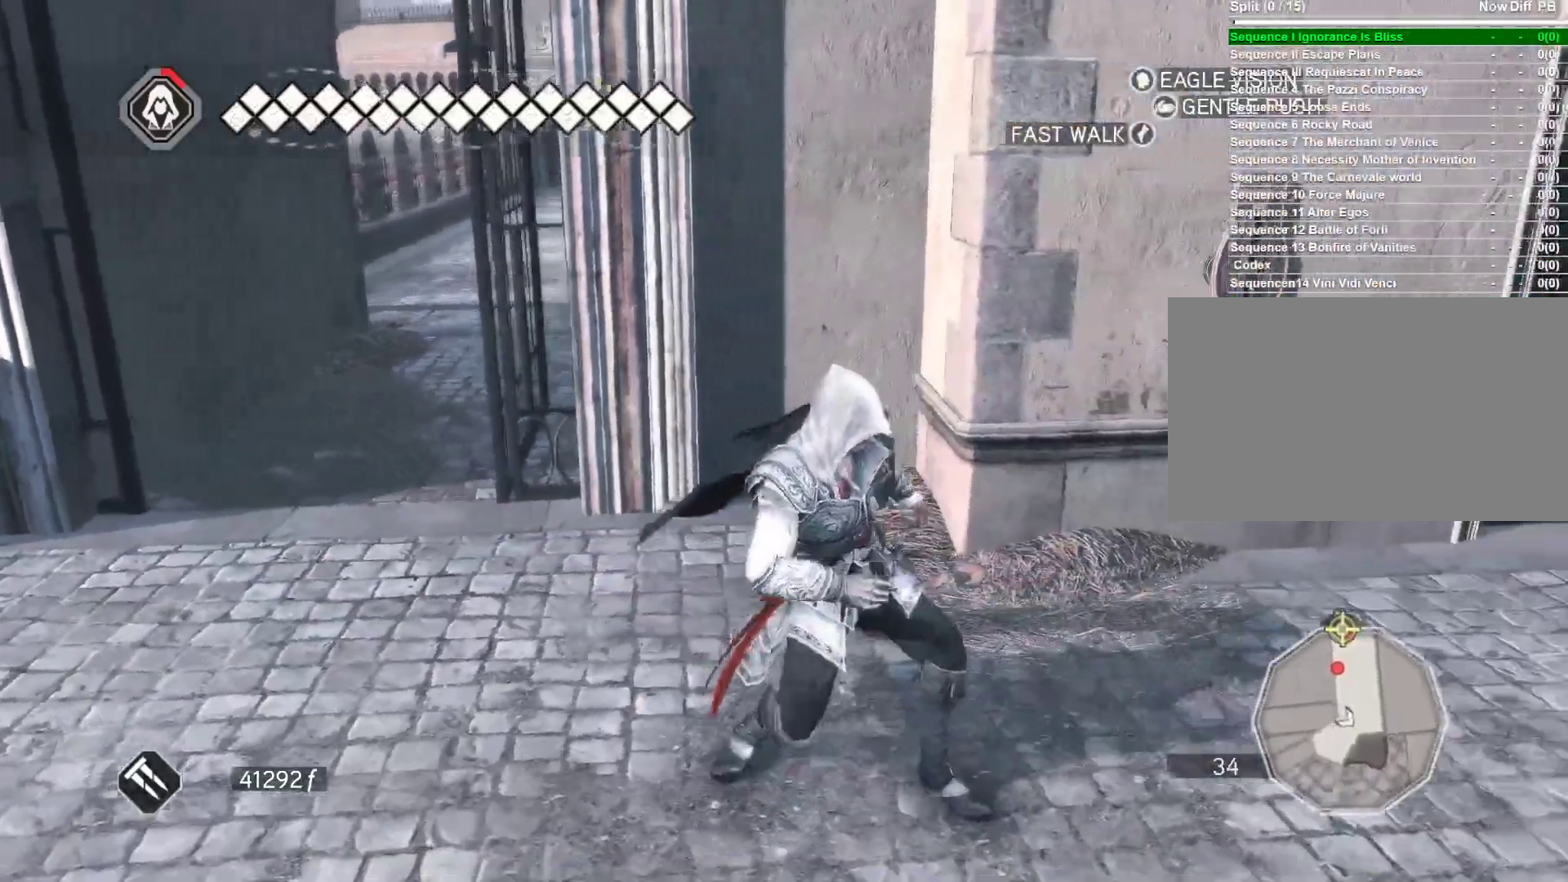
{"keys": ["w"], "mouse": [], "events": [[250, "w", "down"]]}
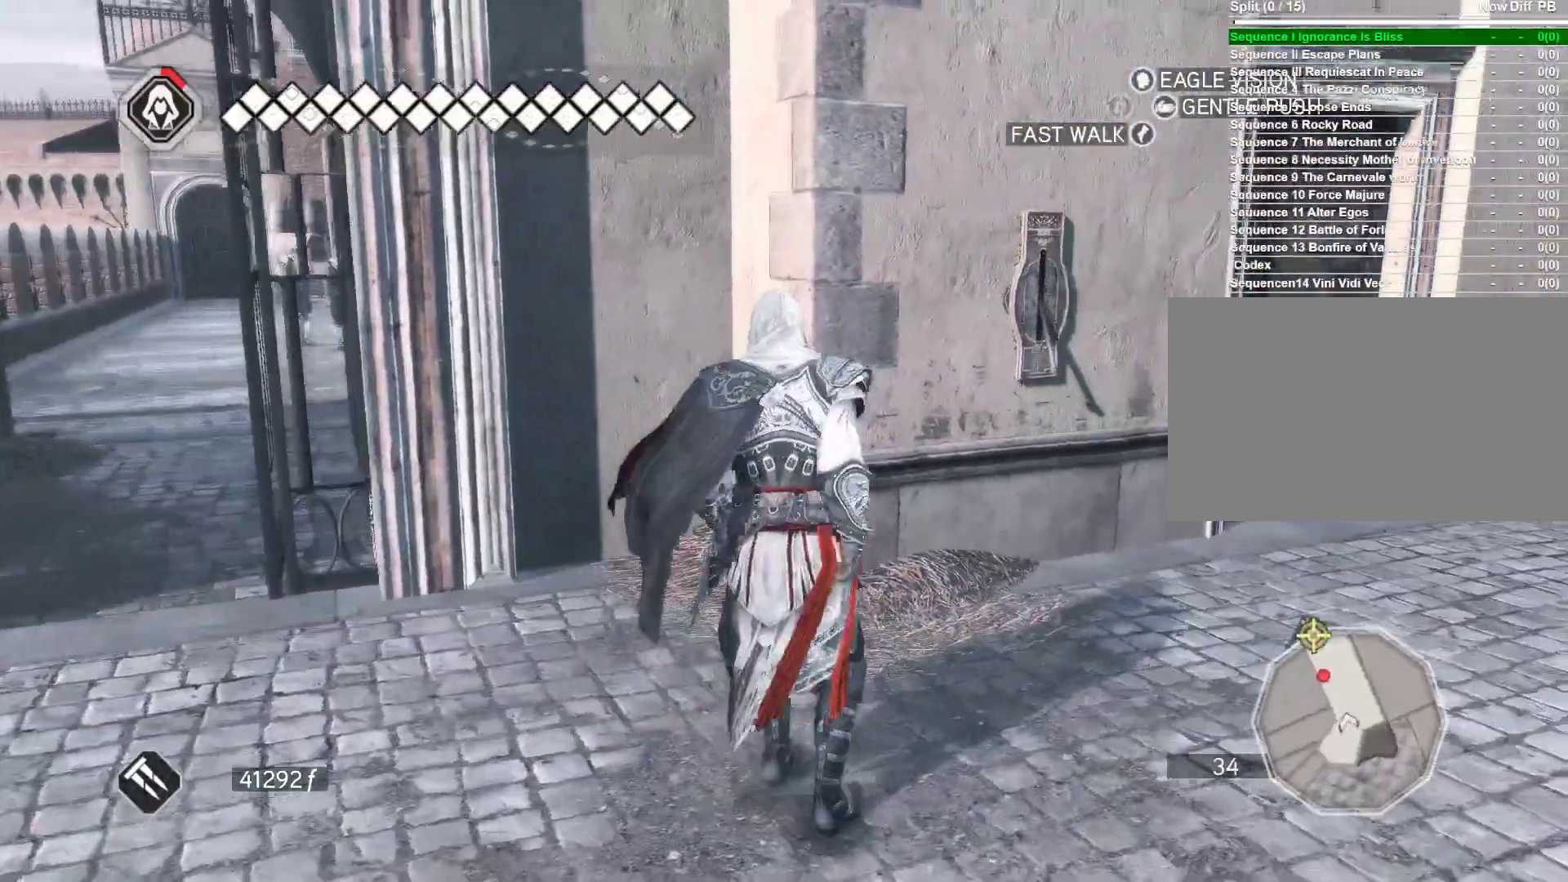
{"keys": ["a", "w"], "mouse": [], "events": [[450, "a", "down"]]}
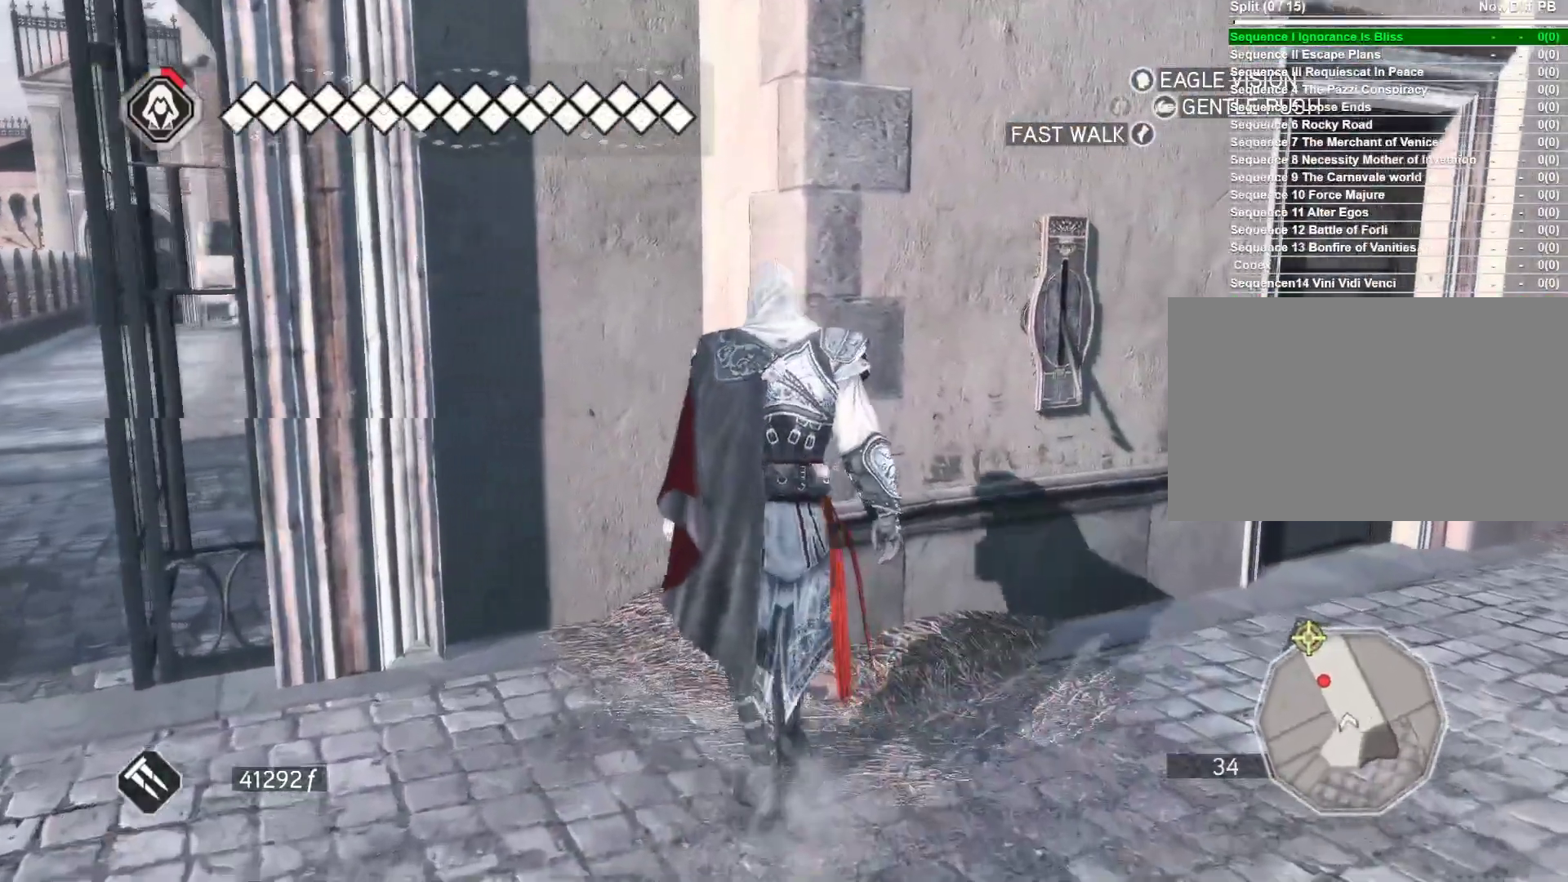
{"keys": ["a"], "mouse": [], "events": [[100, "w", "up"]]}
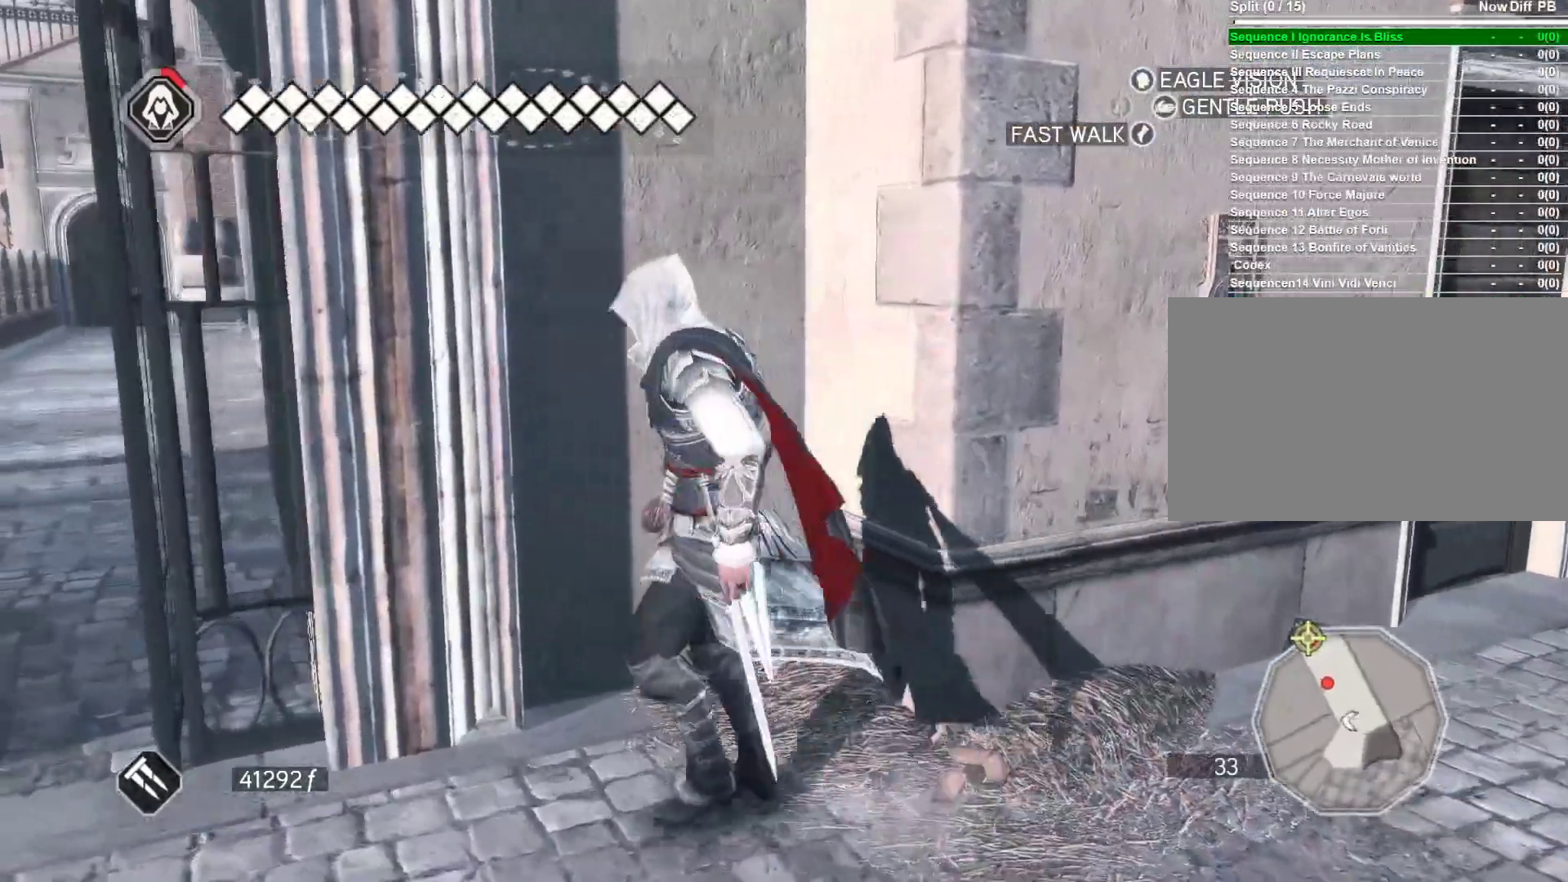
{"keys": ["a"], "mouse": [], "events": []}
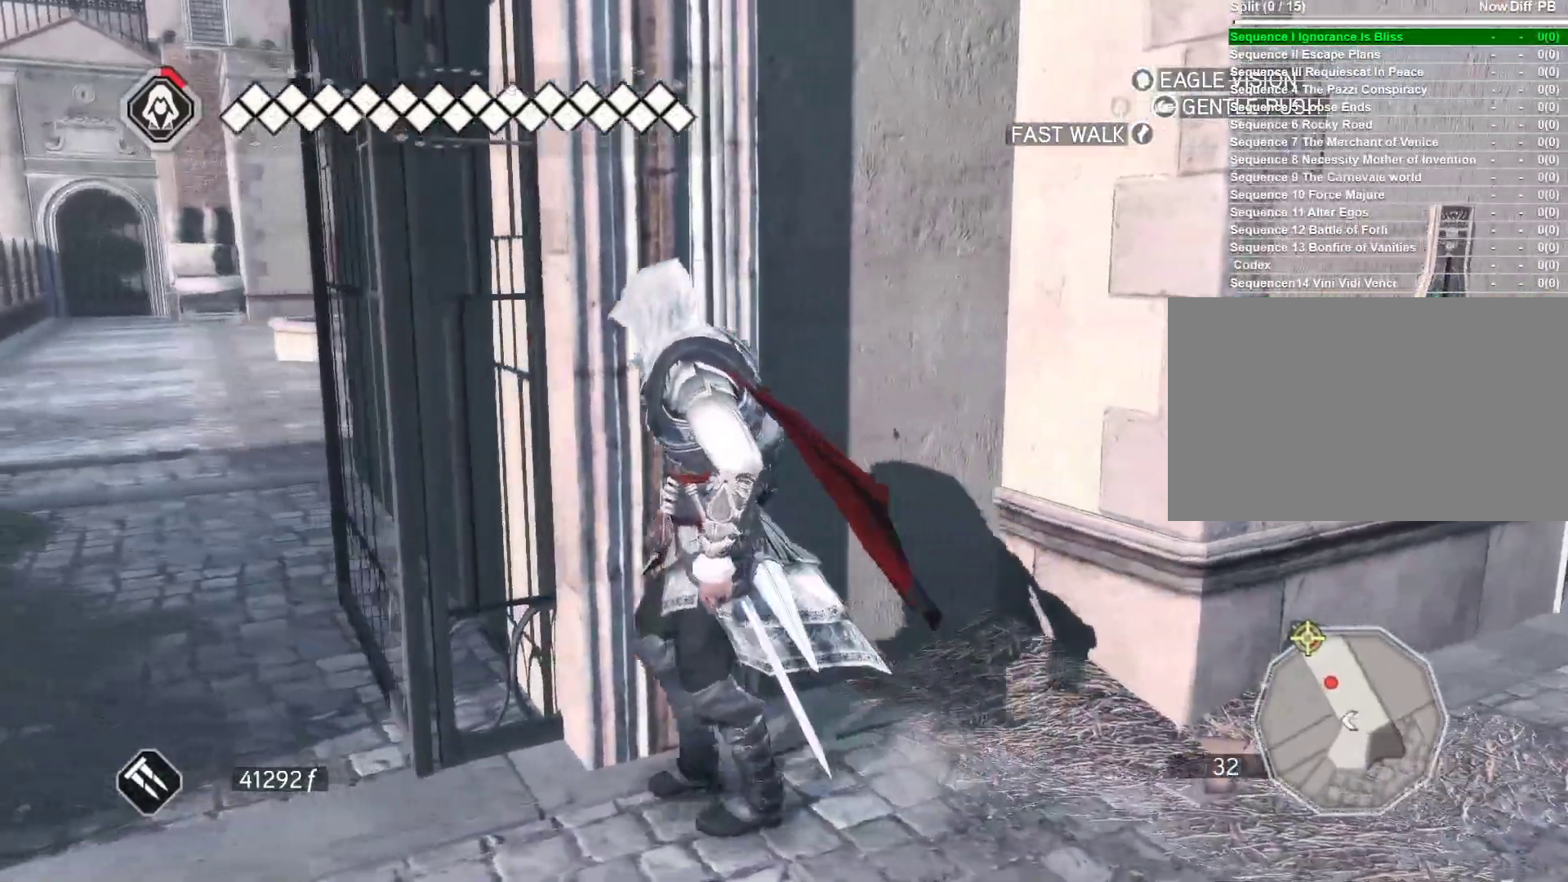
{"keys": ["a", "w"], "mouse": [], "events": [[400, "w", "down"]]}
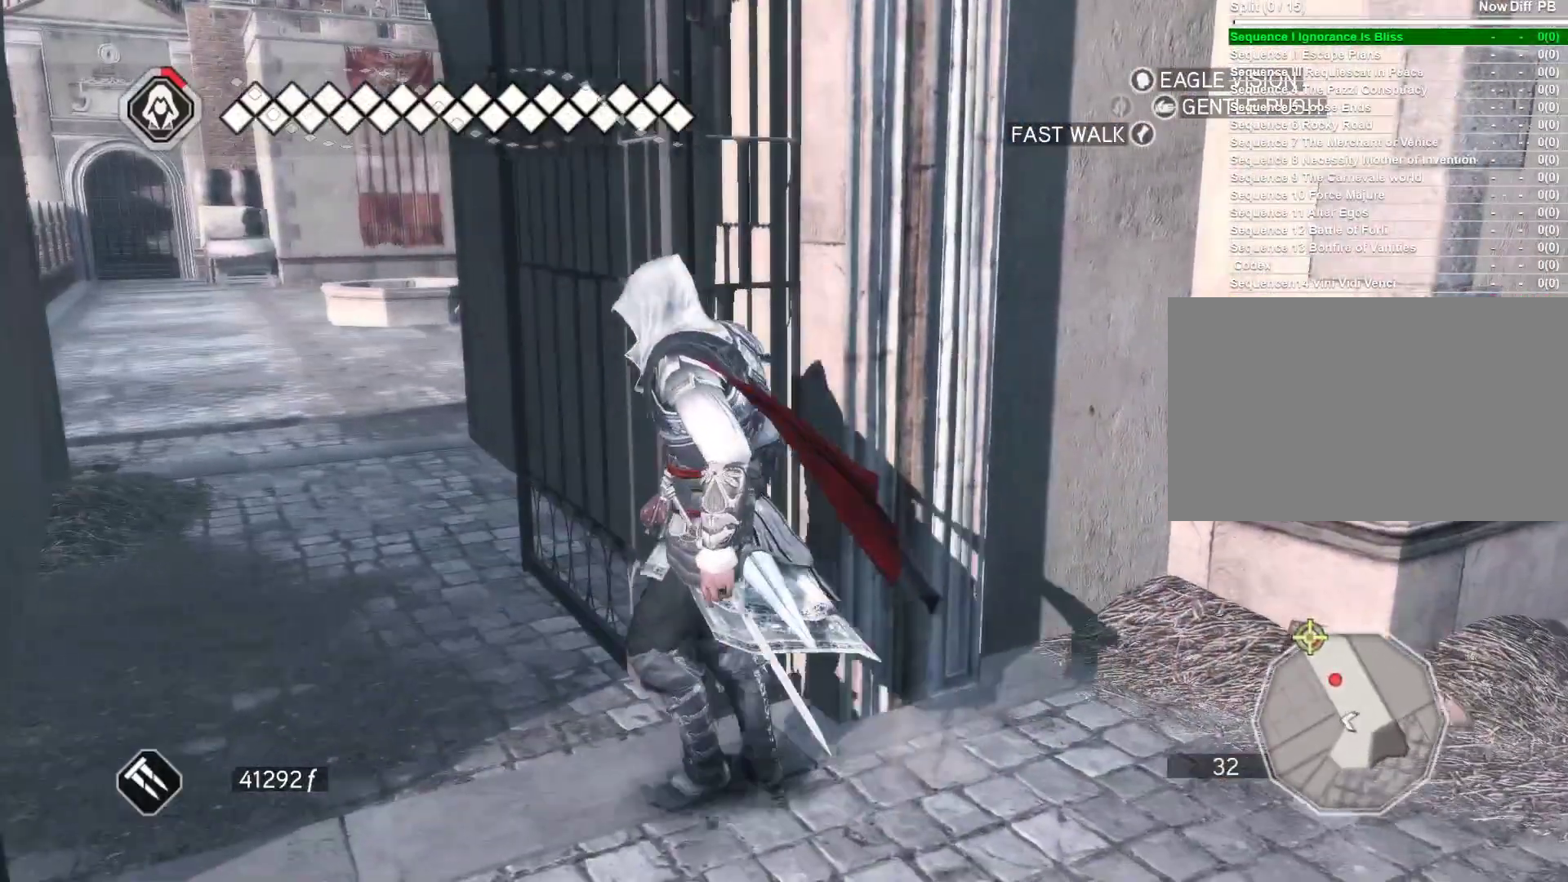
{"keys": ["w"], "mouse": [], "events": [[133, "a", "up"]]}
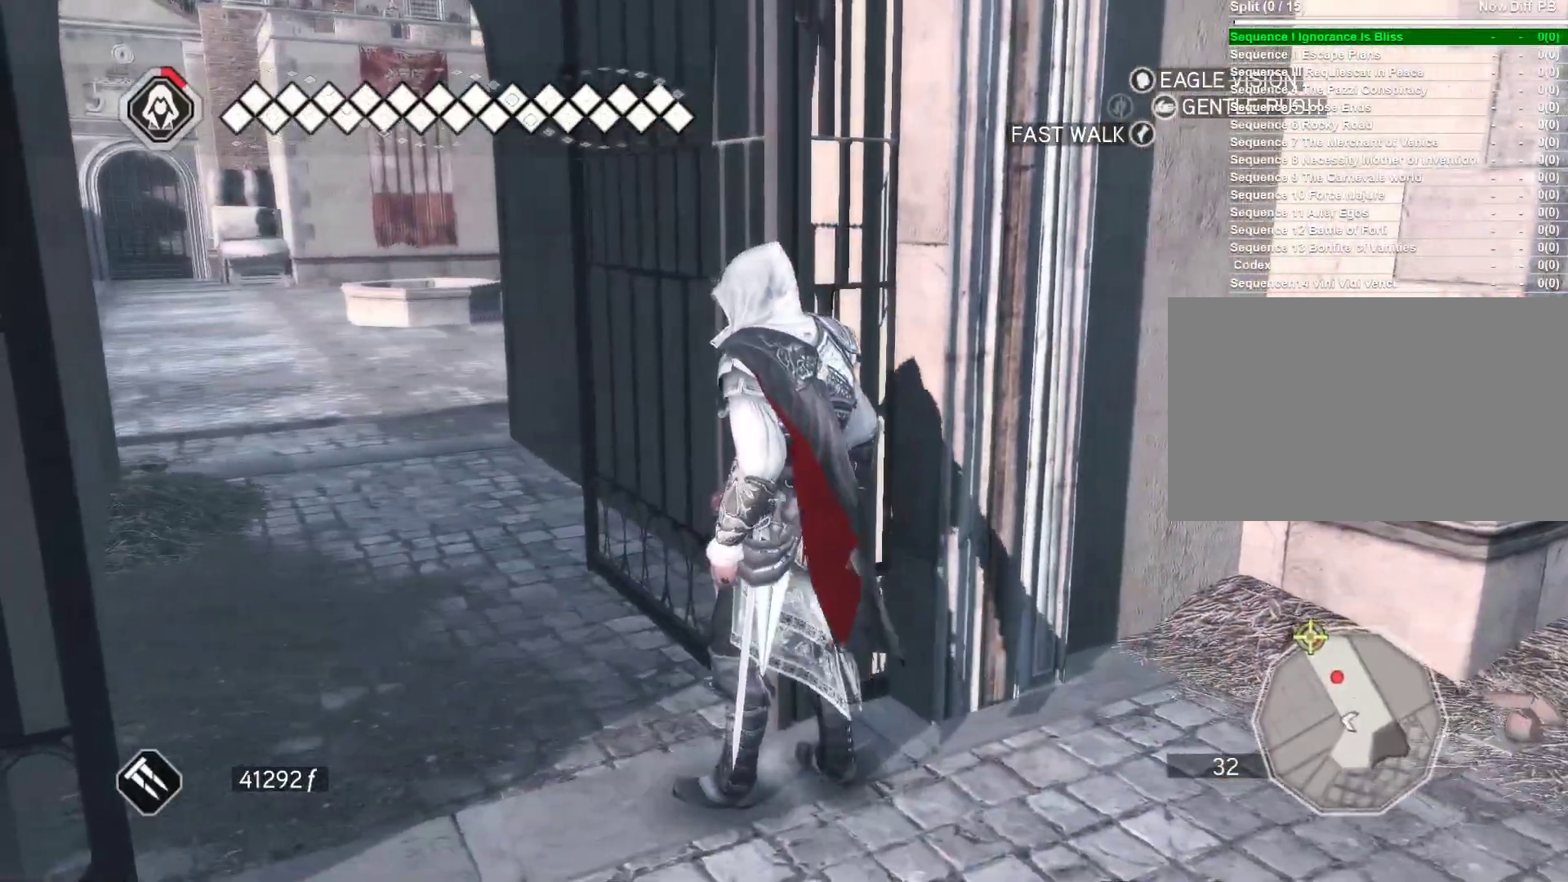
{"keys": ["a", "w"], "mouse": [], "events": [[150, "a", "down"]]}
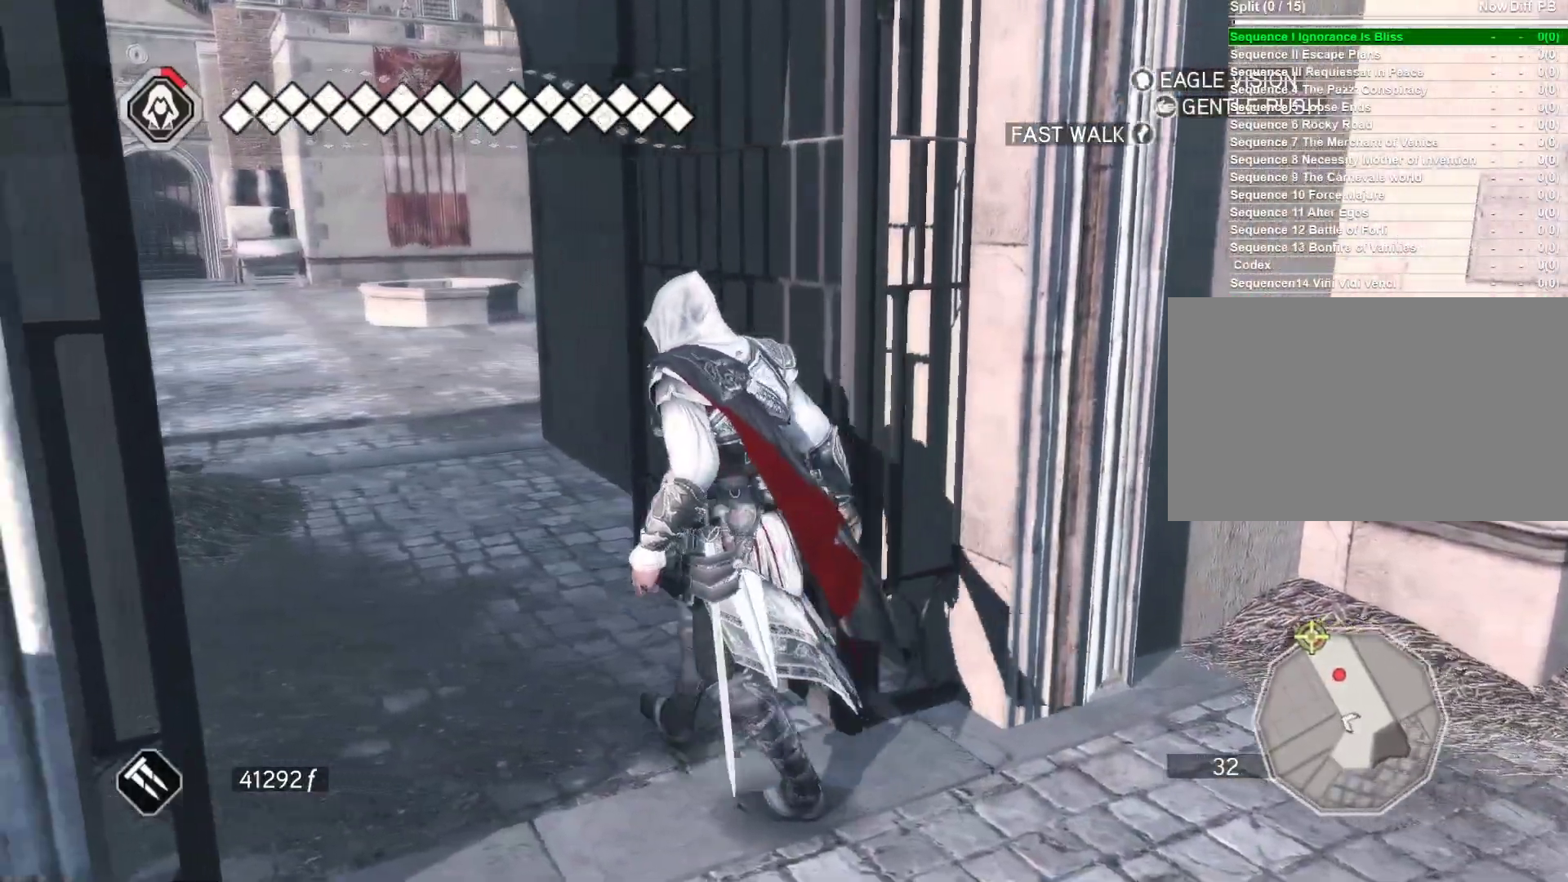
{"keys": ["w"], "mouse": [], "events": [[166, "a", "up"]]}
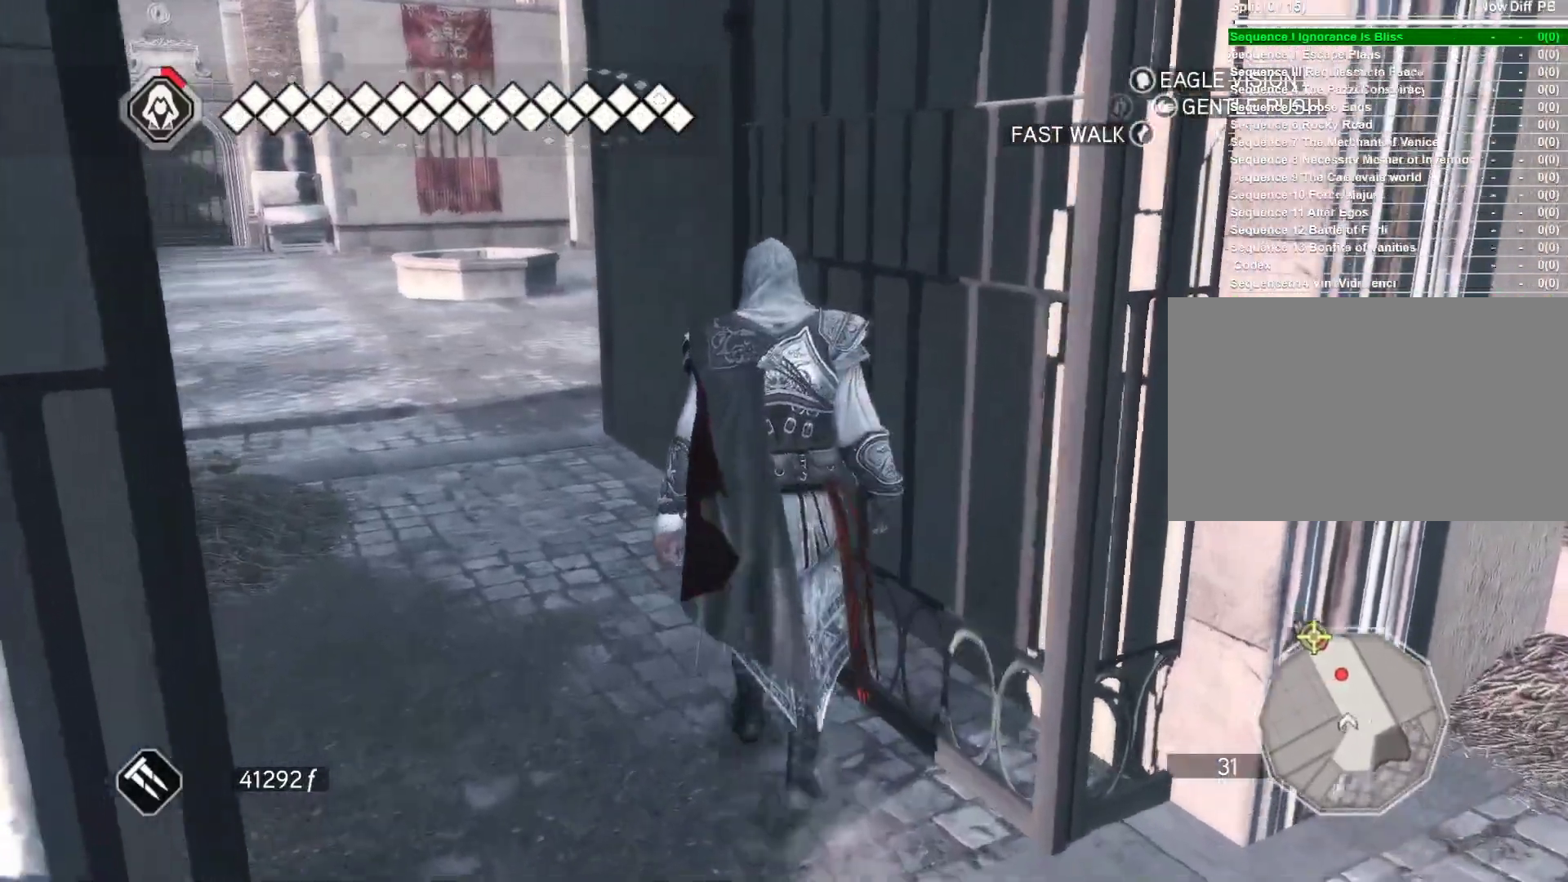
{"keys": ["a", "w"], "mouse": [], "events": [[133, "a", "down"]]}
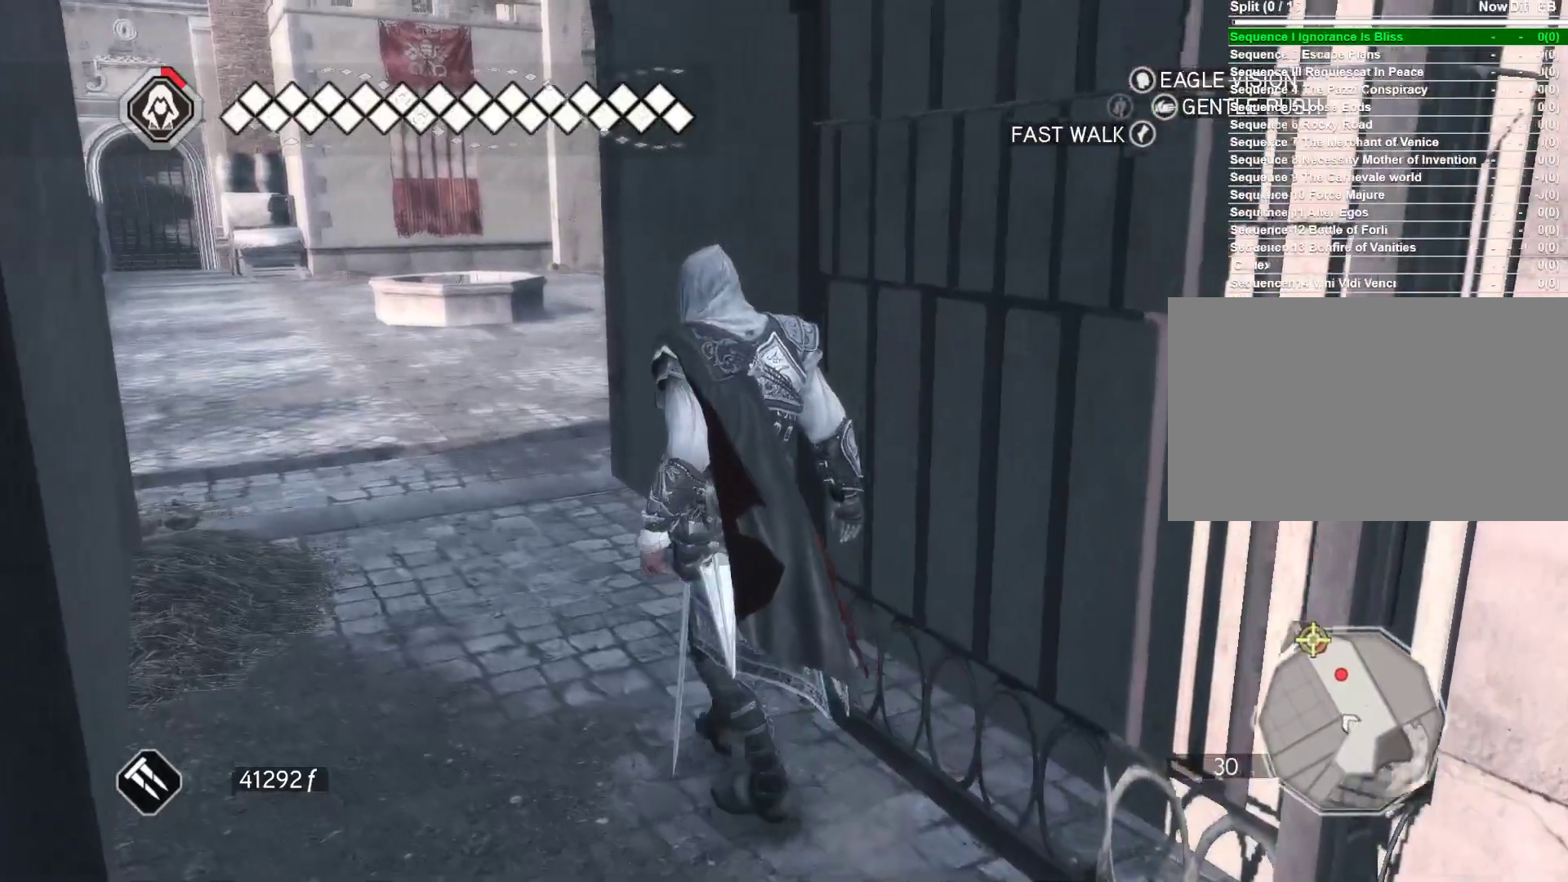
{"keys": ["w"], "mouse": [], "events": [[350, "a", "up"]]}
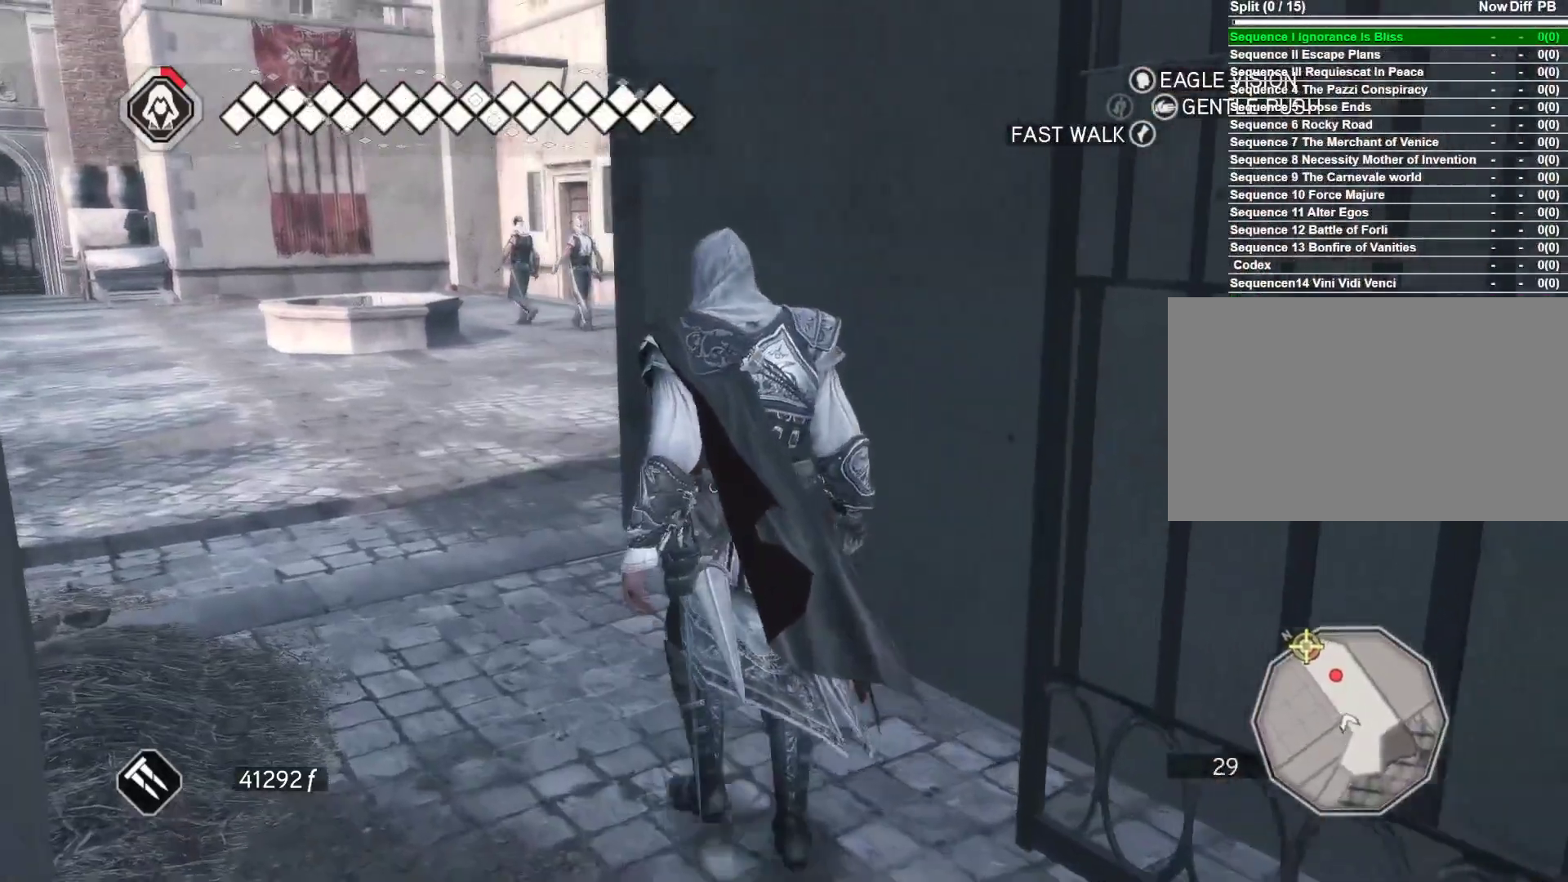
{"keys": ["w"], "mouse": [], "events": []}